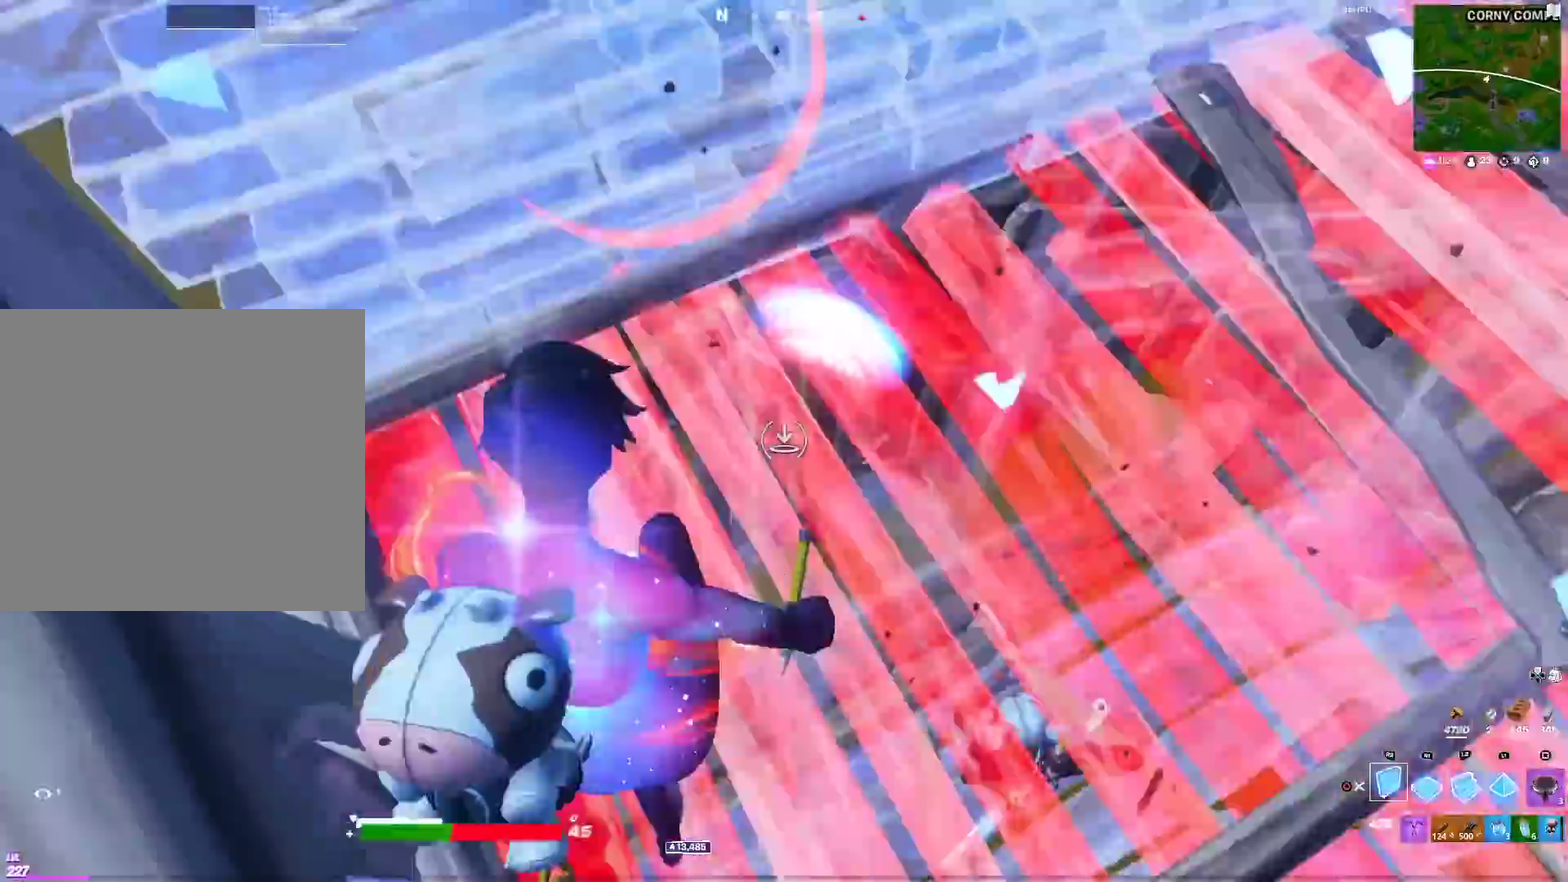
Gameplay with a controller (PlayStation layout); each line is a JSON object with the inputs held at the frame after it (dt_ms = milliseconds from this image to that frame). "events" lists button and stick changes between this image and that frame as [ms after this image, input, new state], when the widget could be followed in between. Not read: R1.
{"dt_ms": 301, "buttons": ["CROSS", "R2"], "left_stick": "up-right", "right_stick": "center", "events": [[67, "left_stick", "right"], [67, "right_stick", "right"], [117, "right_stick", "up-right"], [167, "right_stick", "up"], [217, "right_stick", "center"], [267, "left_stick", "up-right"], [284, "CROSS", "down"]]}
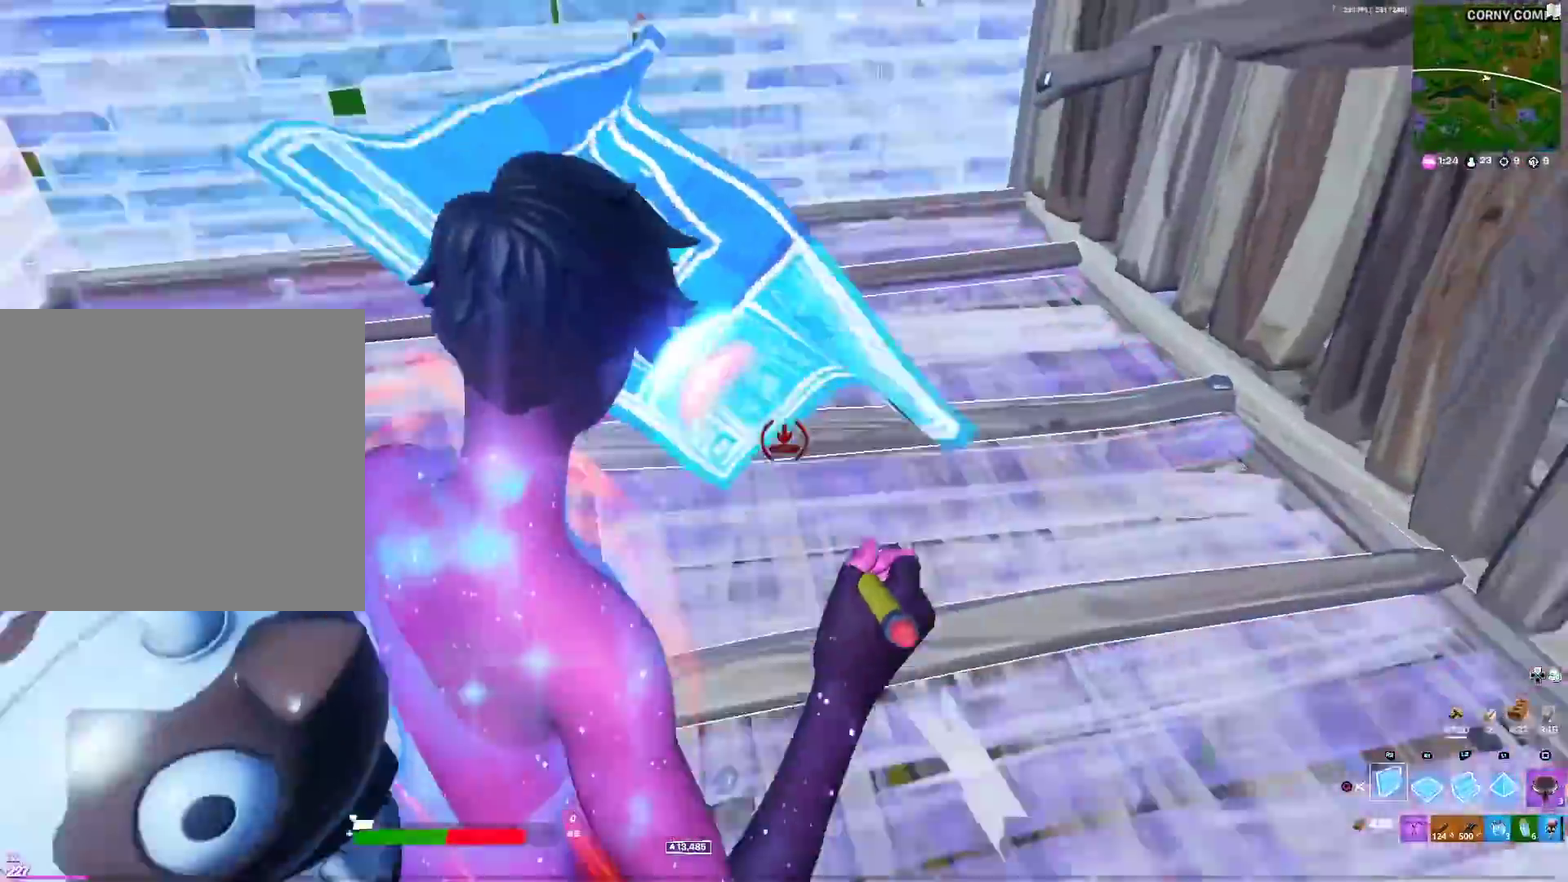
{"dt_ms": 700, "buttons": ["CROSS", "R2"], "left_stick": "down-left", "right_stick": "center", "events": [[167, "CROSS", "up"], [167, "L2", "down"], [233, "R2", "up"], [267, "left_stick", "up"], [333, "right_stick", "up"], [350, "R2", "down"], [367, "L2", "up"], [400, "right_stick", "up-left"], [500, "left_stick", "up-right"], [534, "right_stick", "down"], [634, "left_stick", "down-left"], [634, "right_stick", "center"], [700, "CROSS", "down"]]}
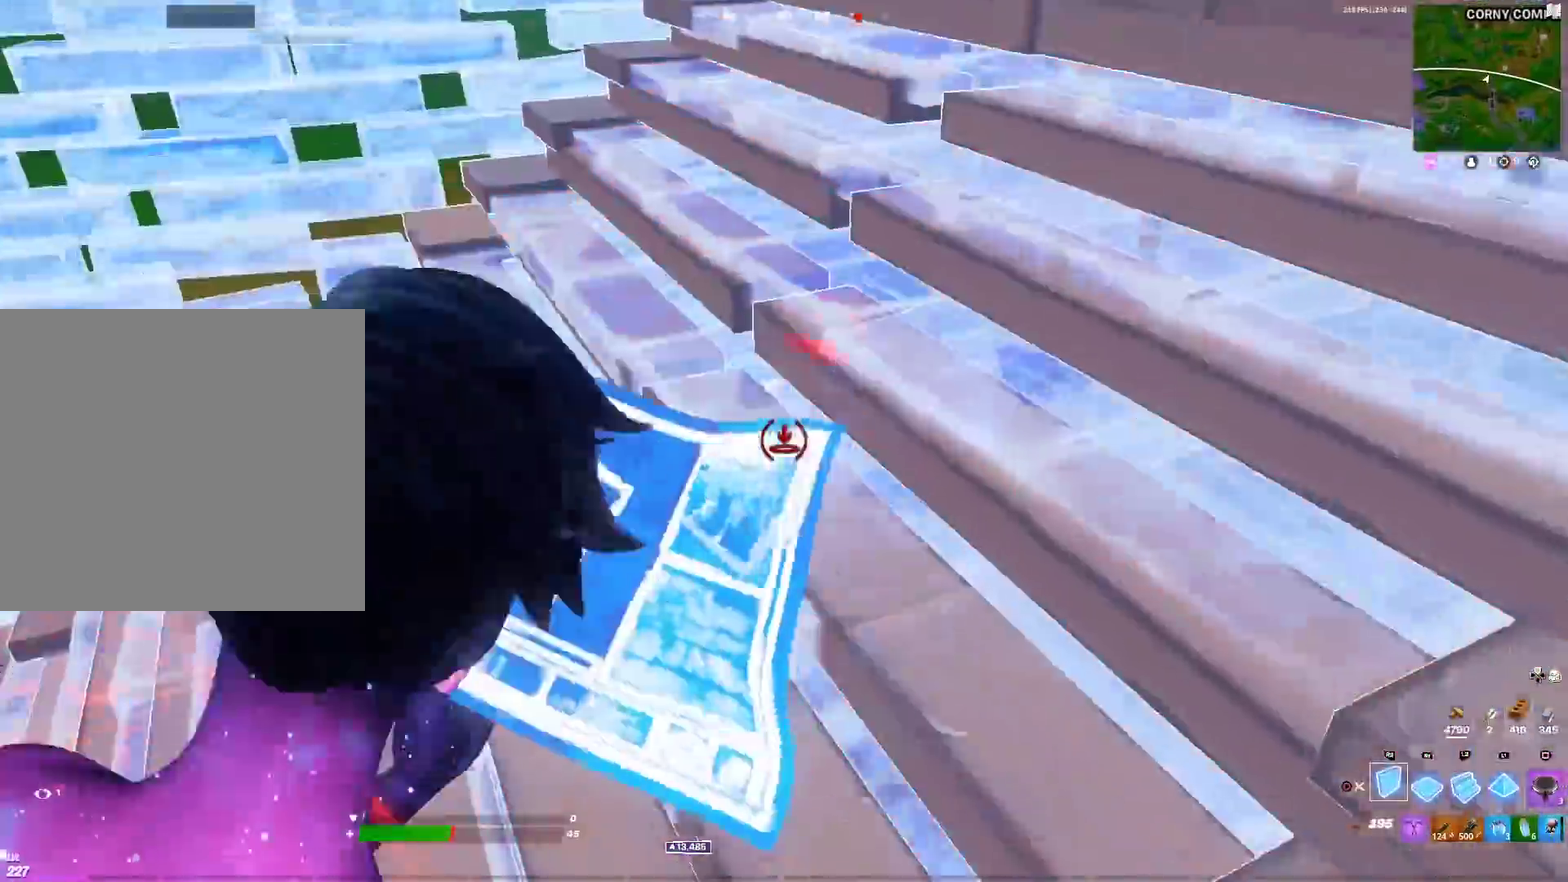
{"dt_ms": 301, "buttons": [], "left_stick": "up-left", "right_stick": "center", "events": [[17, "left_stick", "left"], [84, "left_stick", "up-left"], [151, "CROSS", "up"], [217, "R2", "up"]]}
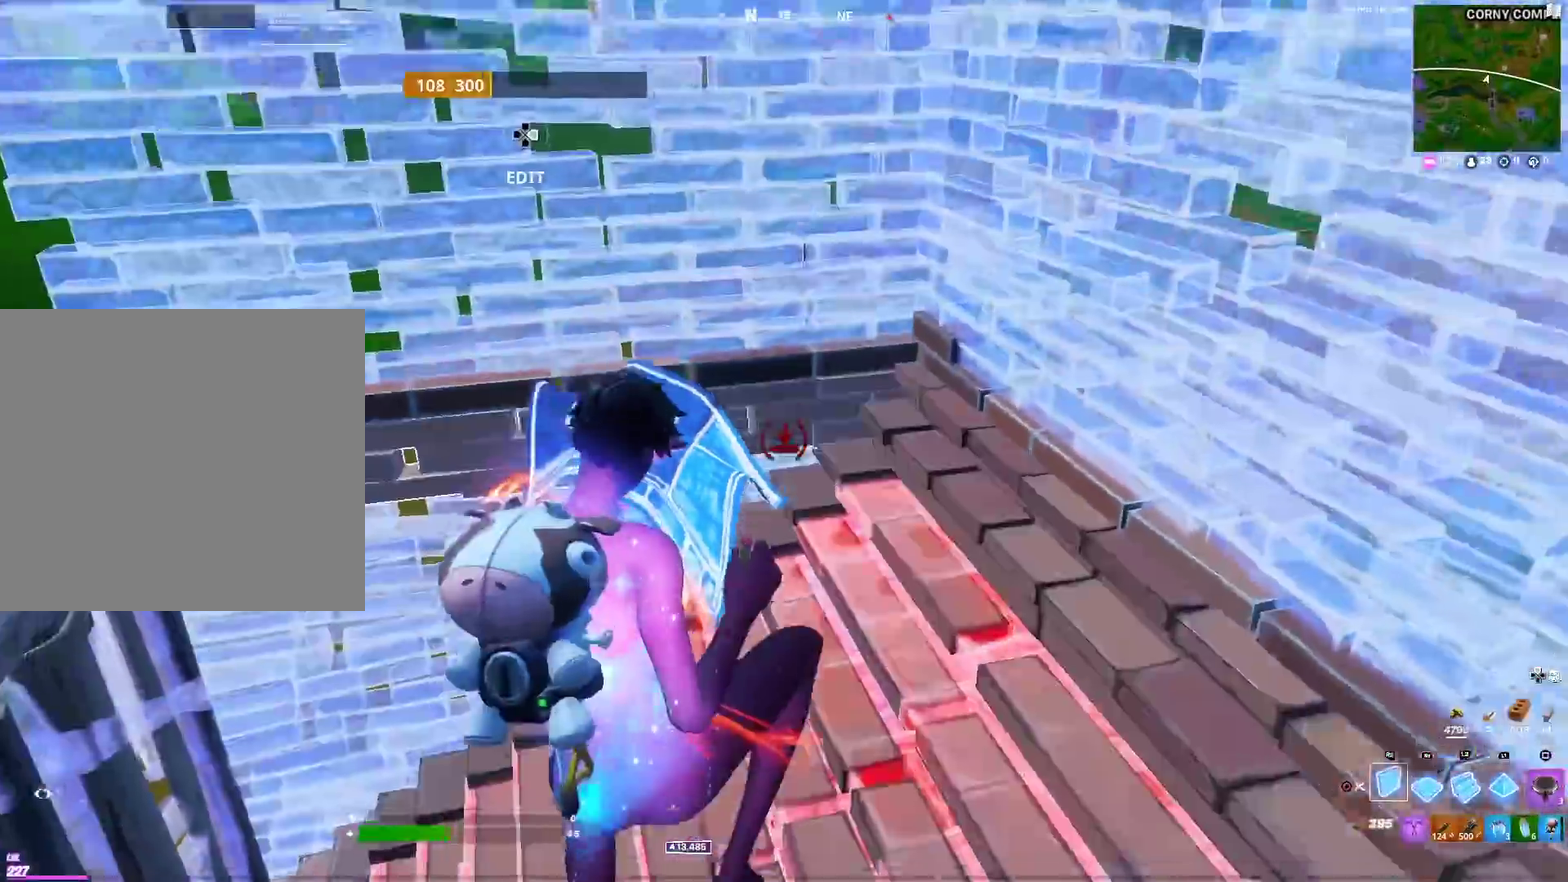
{"dt_ms": 901, "buttons": ["R2"], "left_stick": "up-left", "right_stick": "up-right"}
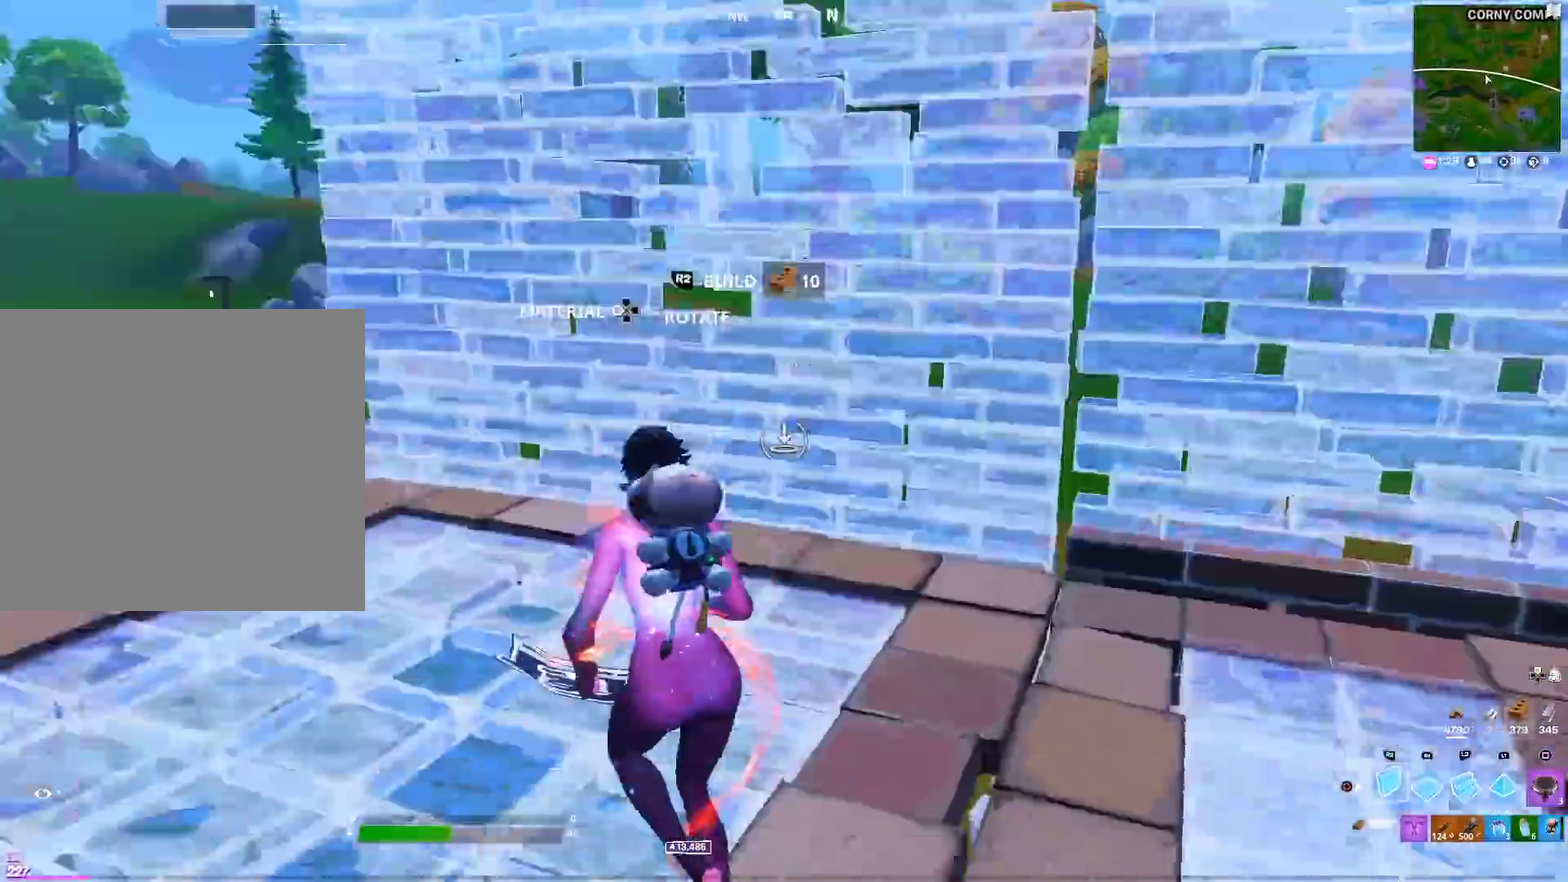
{"dt_ms": 300, "buttons": ["R2"], "left_stick": "up-right", "right_stick": "left"}
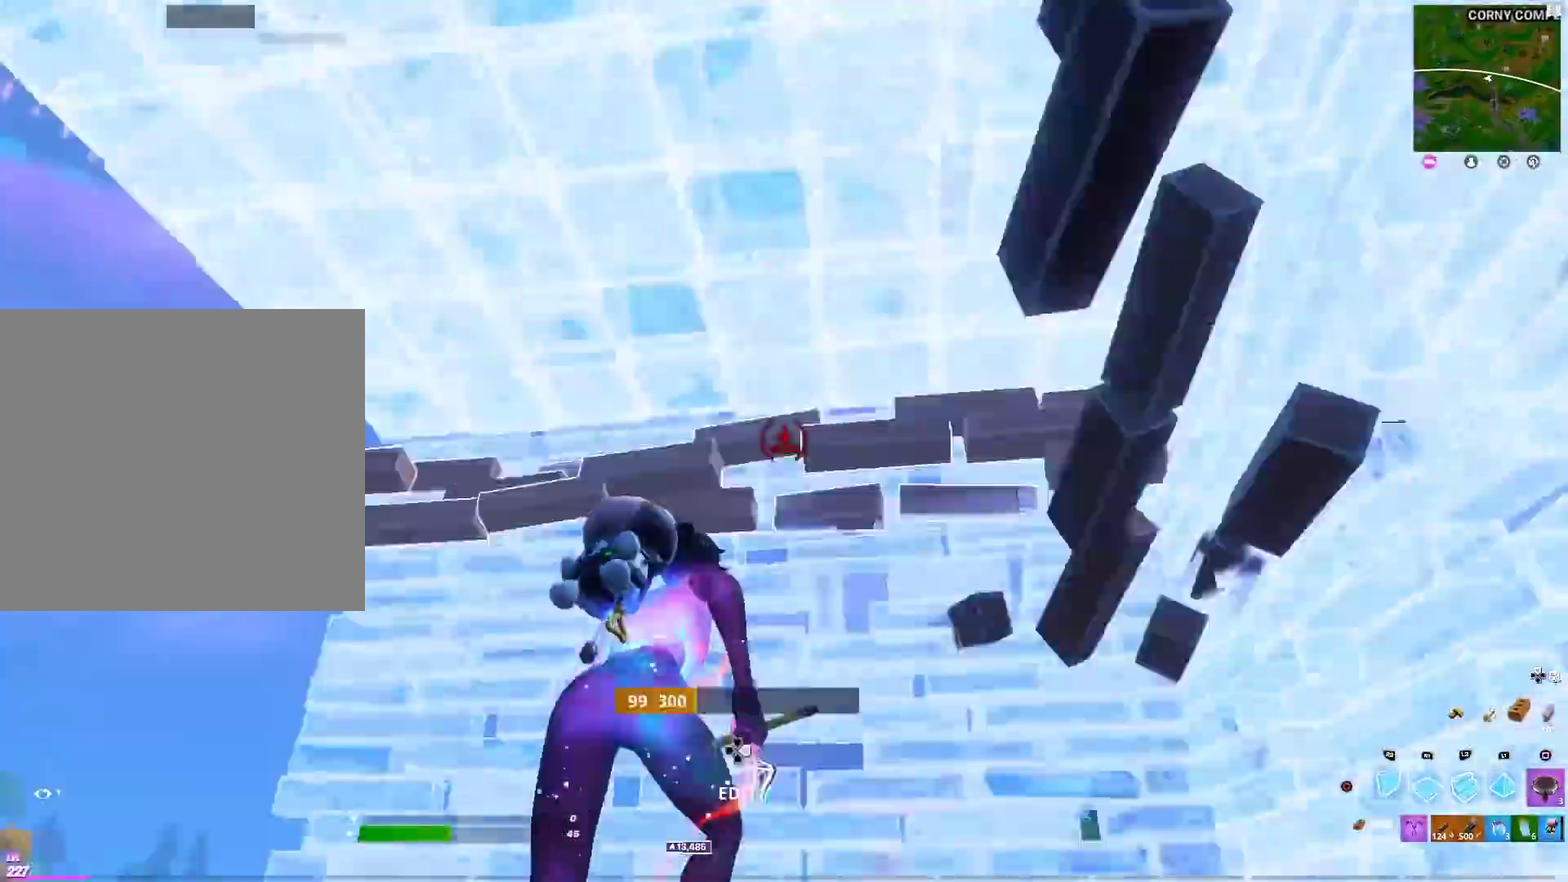
{"dt_ms": 701, "buttons": ["R2"], "left_stick": "center", "right_stick": "left", "events": [[50, "left_stick", "right"], [183, "CIRCLE", "down"], [200, "R2", "up"], [217, "right_stick", "down-right"], [284, "right_stick", "center"], [300, "CIRCLE", "up"], [317, "left_stick", "center"], [617, "R2", "down"], [667, "right_stick", "left"]]}
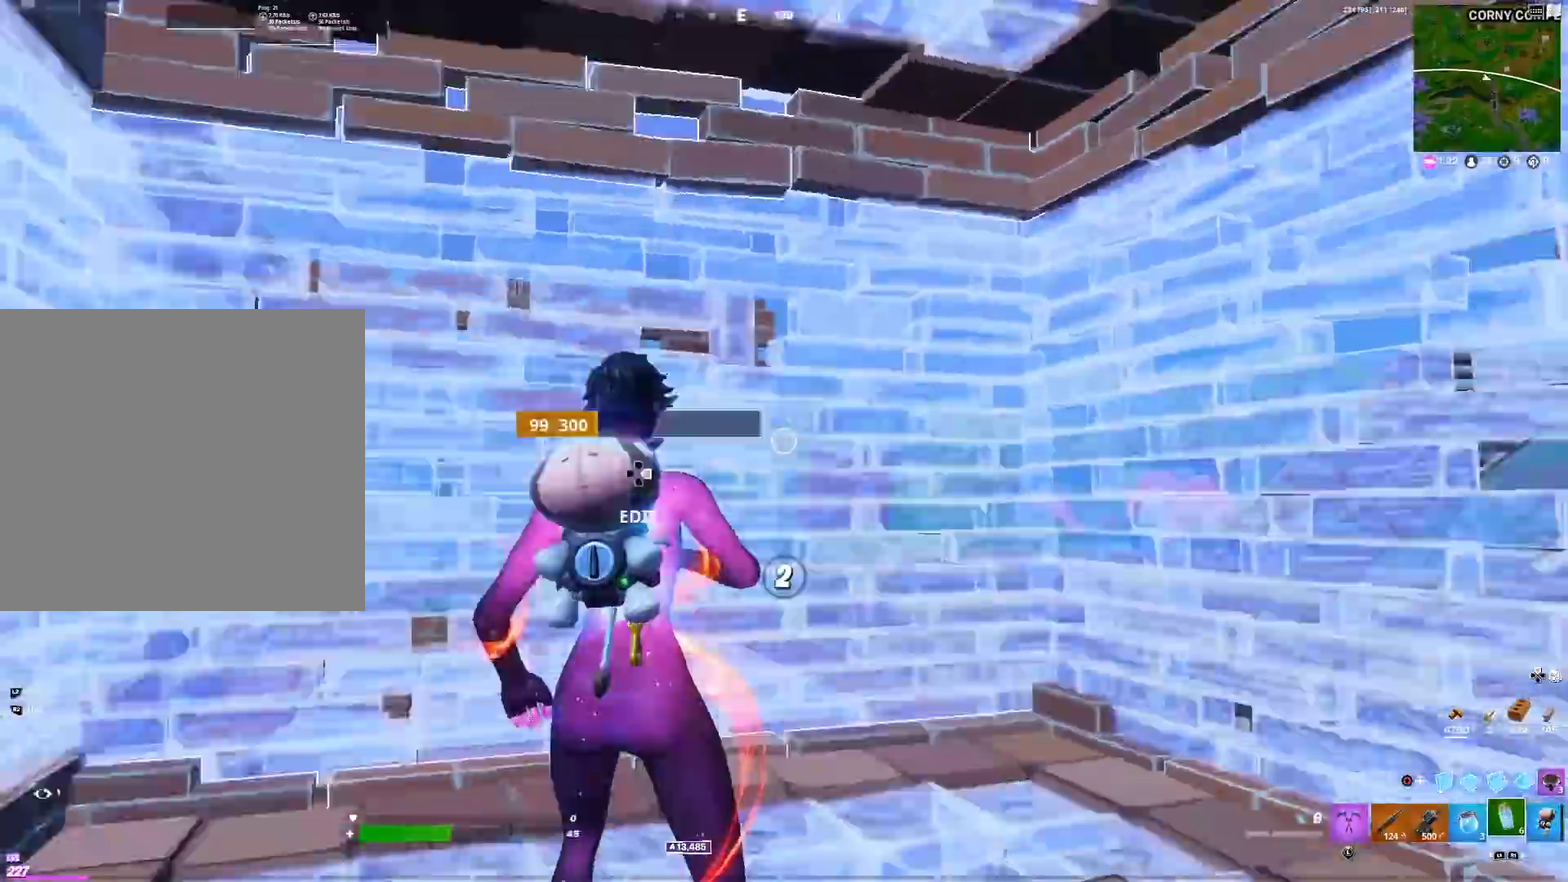
{"dt_ms": 300, "buttons": ["R2"], "left_stick": "center", "right_stick": "center", "events": [[16, "right_stick", "down-left"], [166, "right_stick", "center"]]}
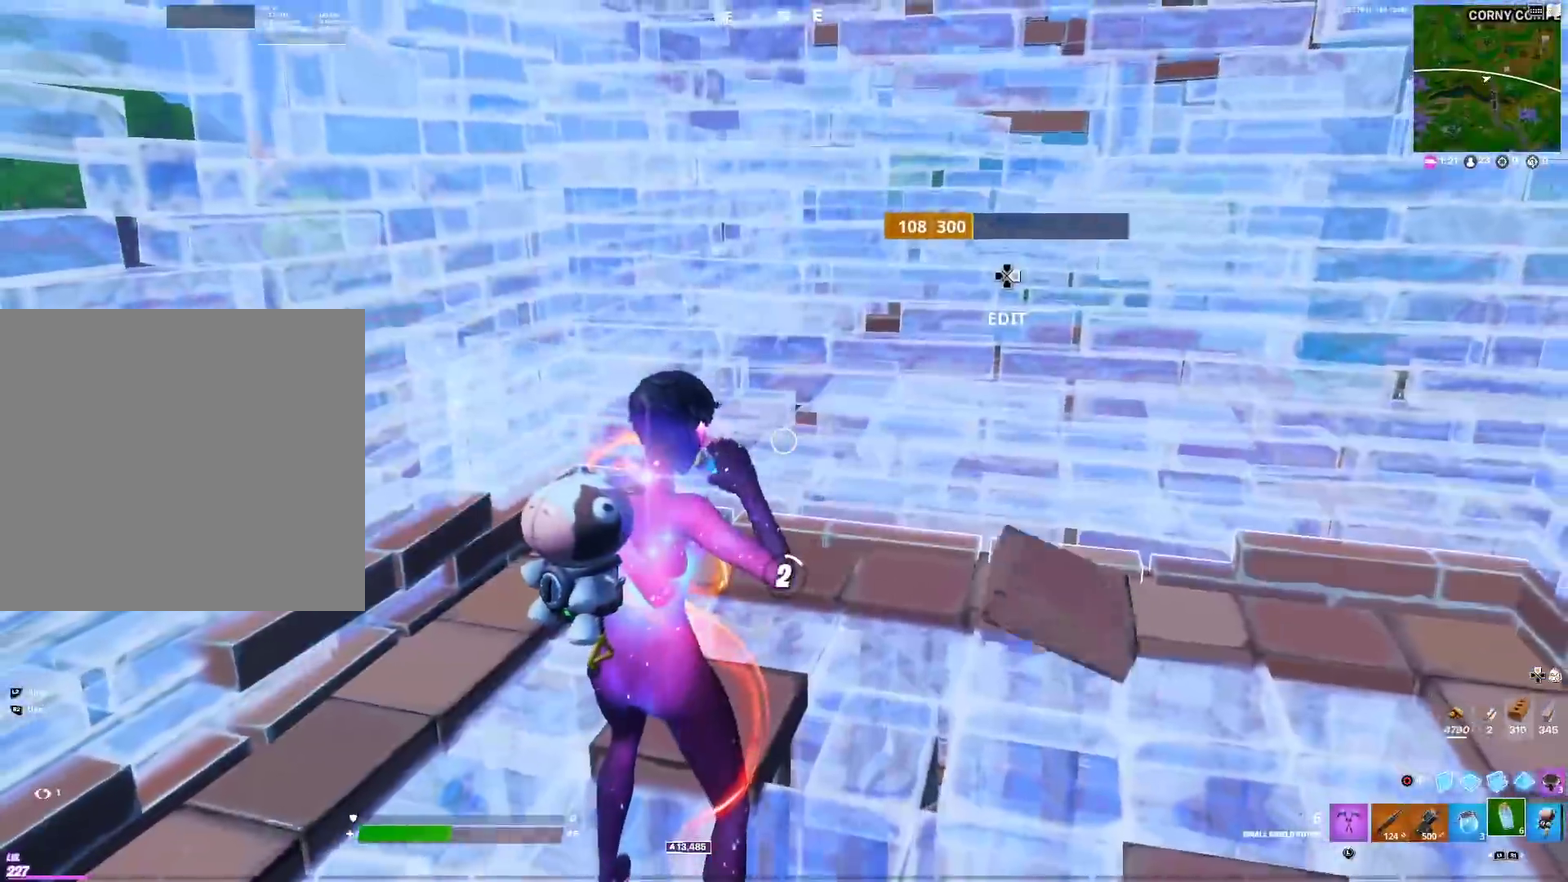
{"dt_ms": 601, "buttons": ["R2"], "left_stick": "center", "right_stick": "center", "events": [[367, "right_stick", "up-right"], [417, "right_stick", "center"]]}
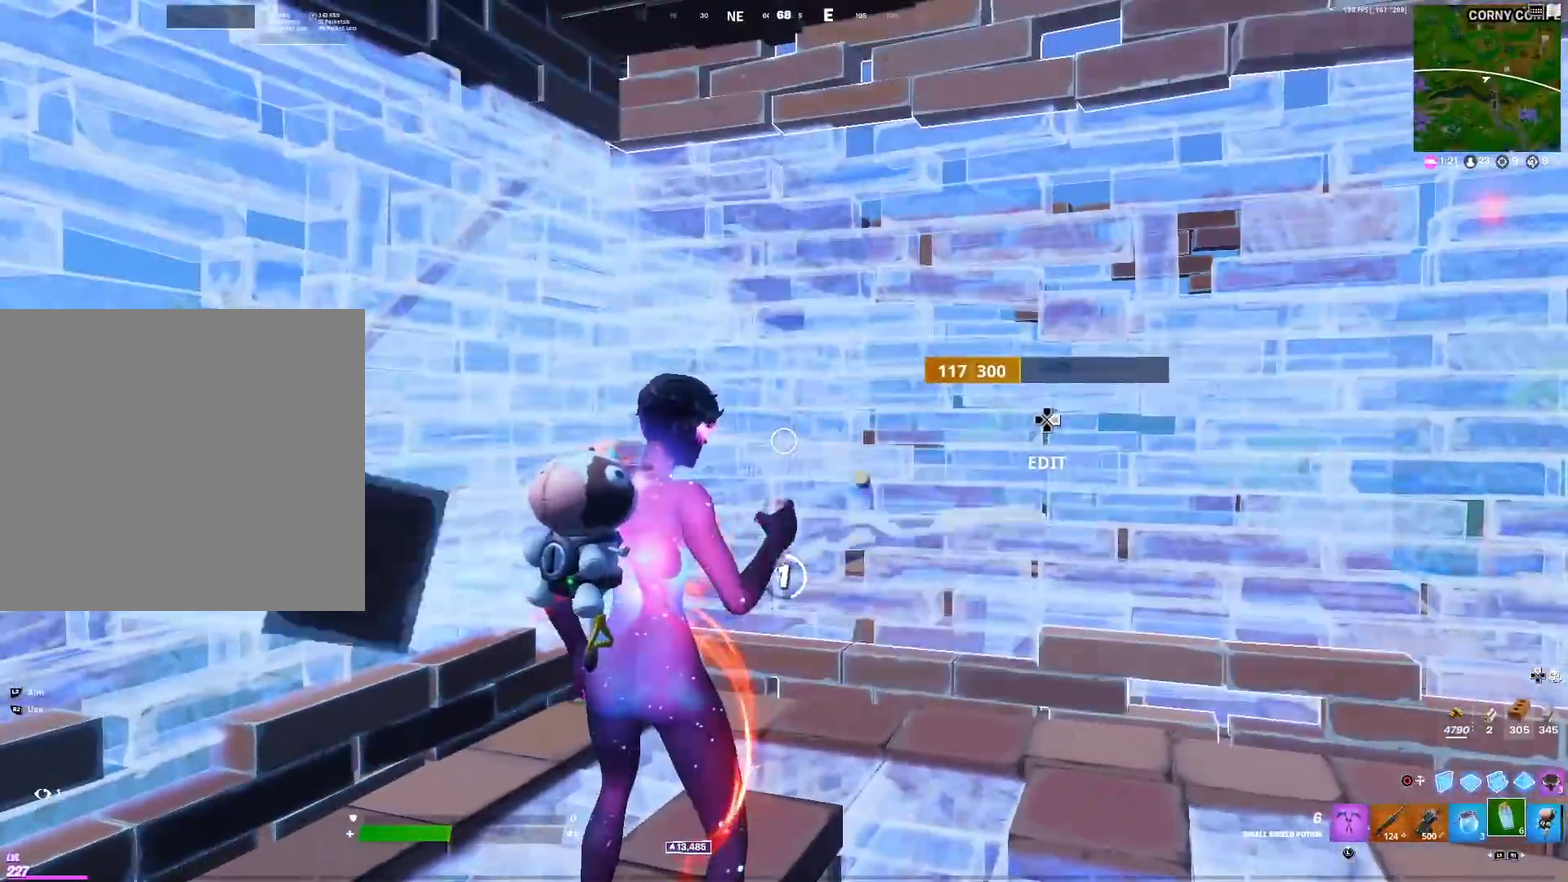
{"dt_ms": 400, "buttons": ["R2"], "left_stick": "center", "right_stick": "center", "events": [[300, "right_stick", "down-right"], [400, "right_stick", "center"]]}
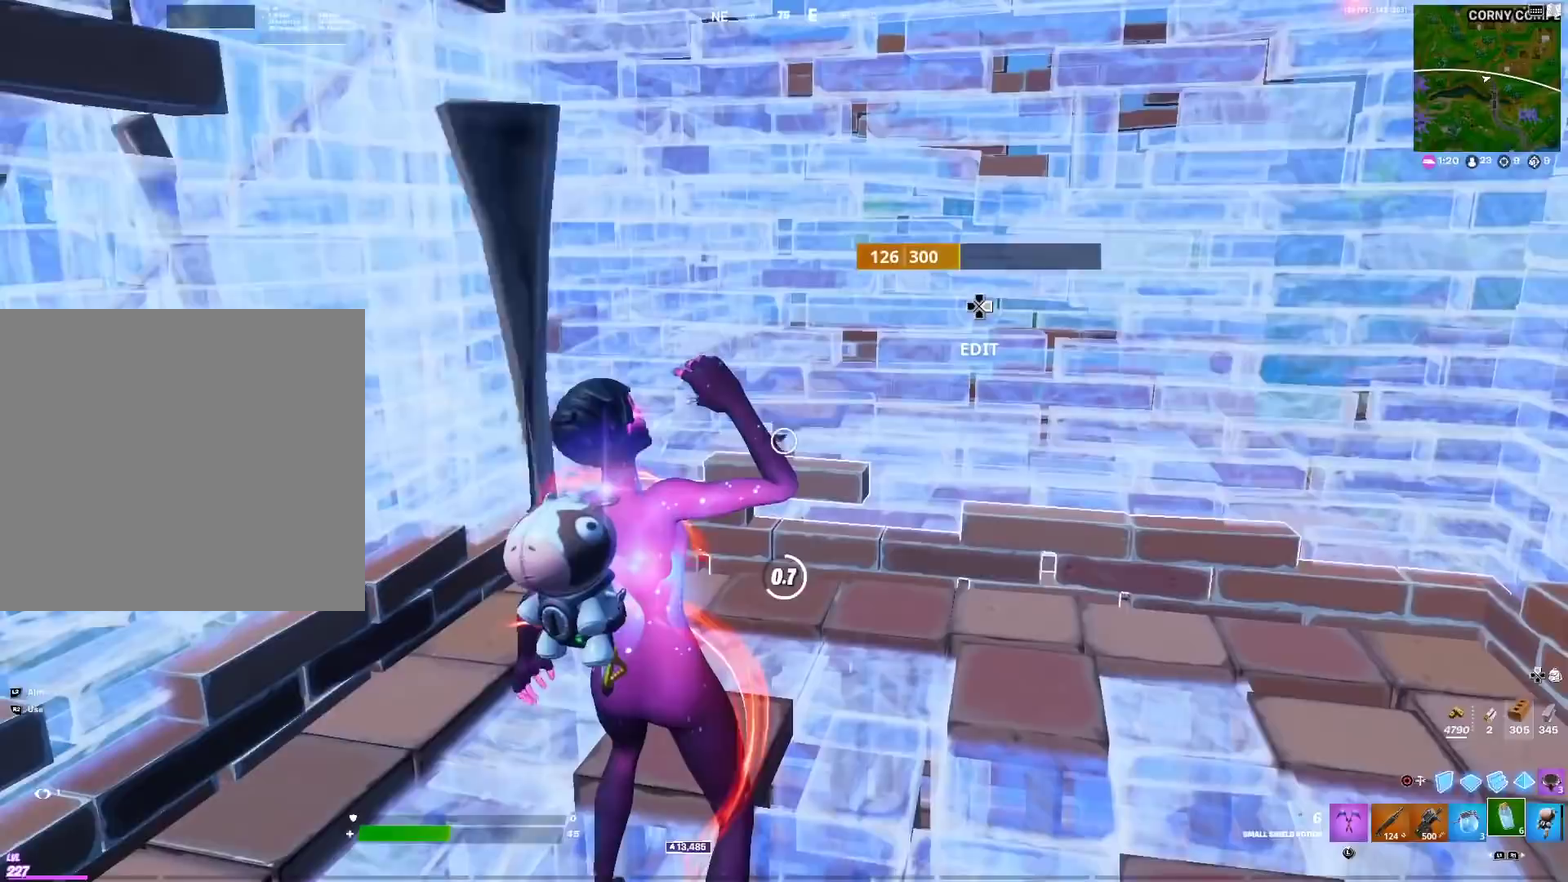
{"dt_ms": 500, "buttons": ["R2"], "left_stick": "center", "right_stick": "center", "events": [[200, "right_stick", "left"], [284, "right_stick", "center"]]}
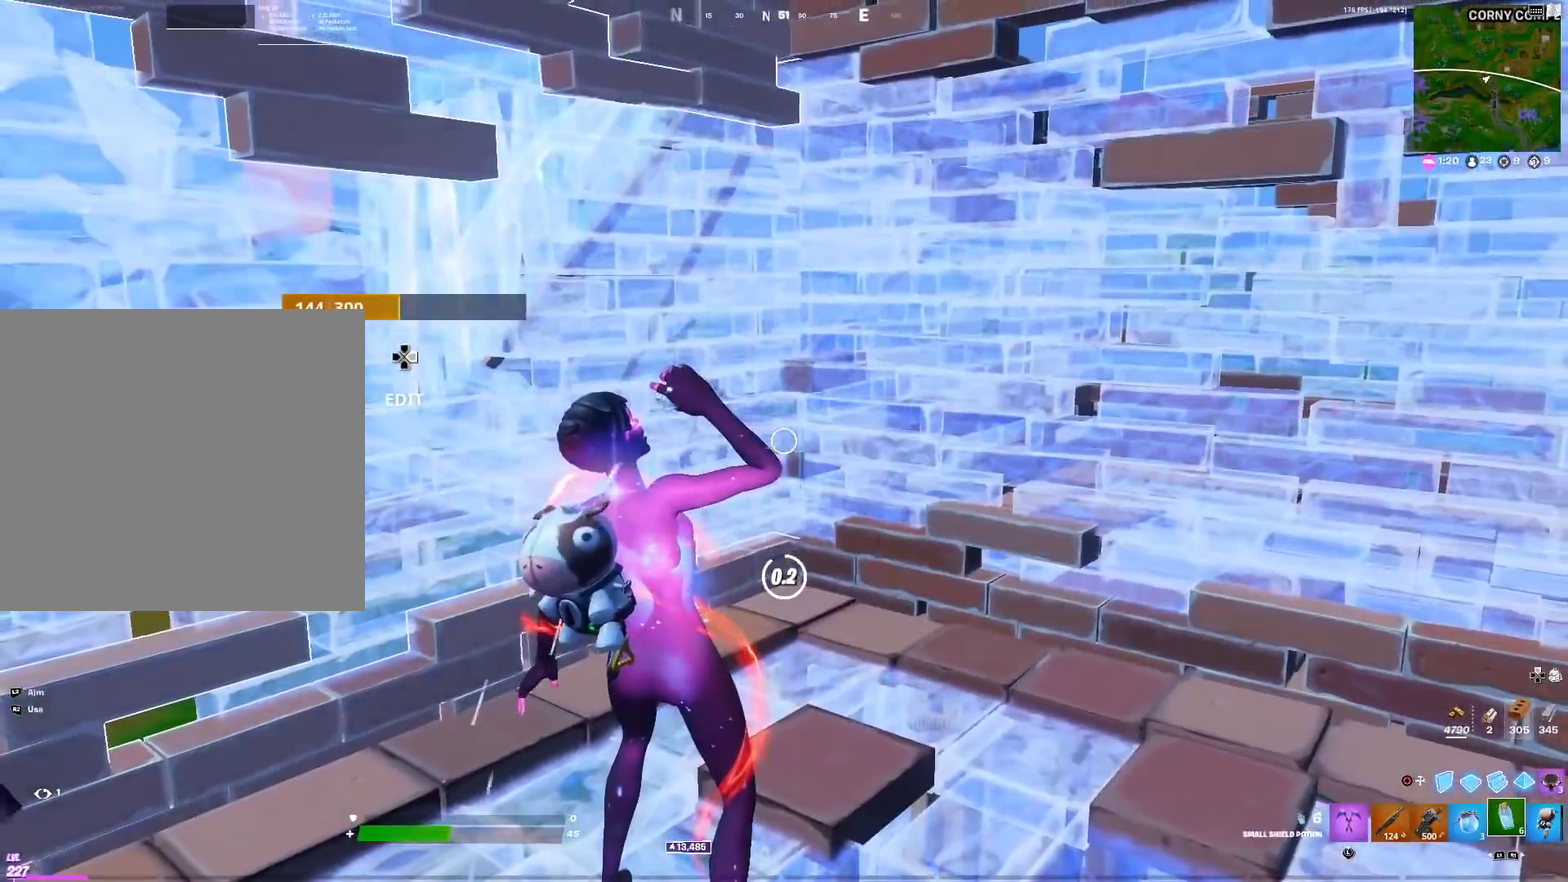
{"dt_ms": 501, "buttons": ["R2"], "left_stick": "center", "right_stick": "center", "events": [[117, "R2", "up"], [184, "left_stick", "right"], [217, "right_stick", "up-right"], [251, "R2", "down"], [334, "left_stick", "up-right"], [334, "right_stick", "right"], [351, "R2", "up"], [384, "left_stick", "center"], [451, "R2", "down"], [484, "right_stick", "center"]]}
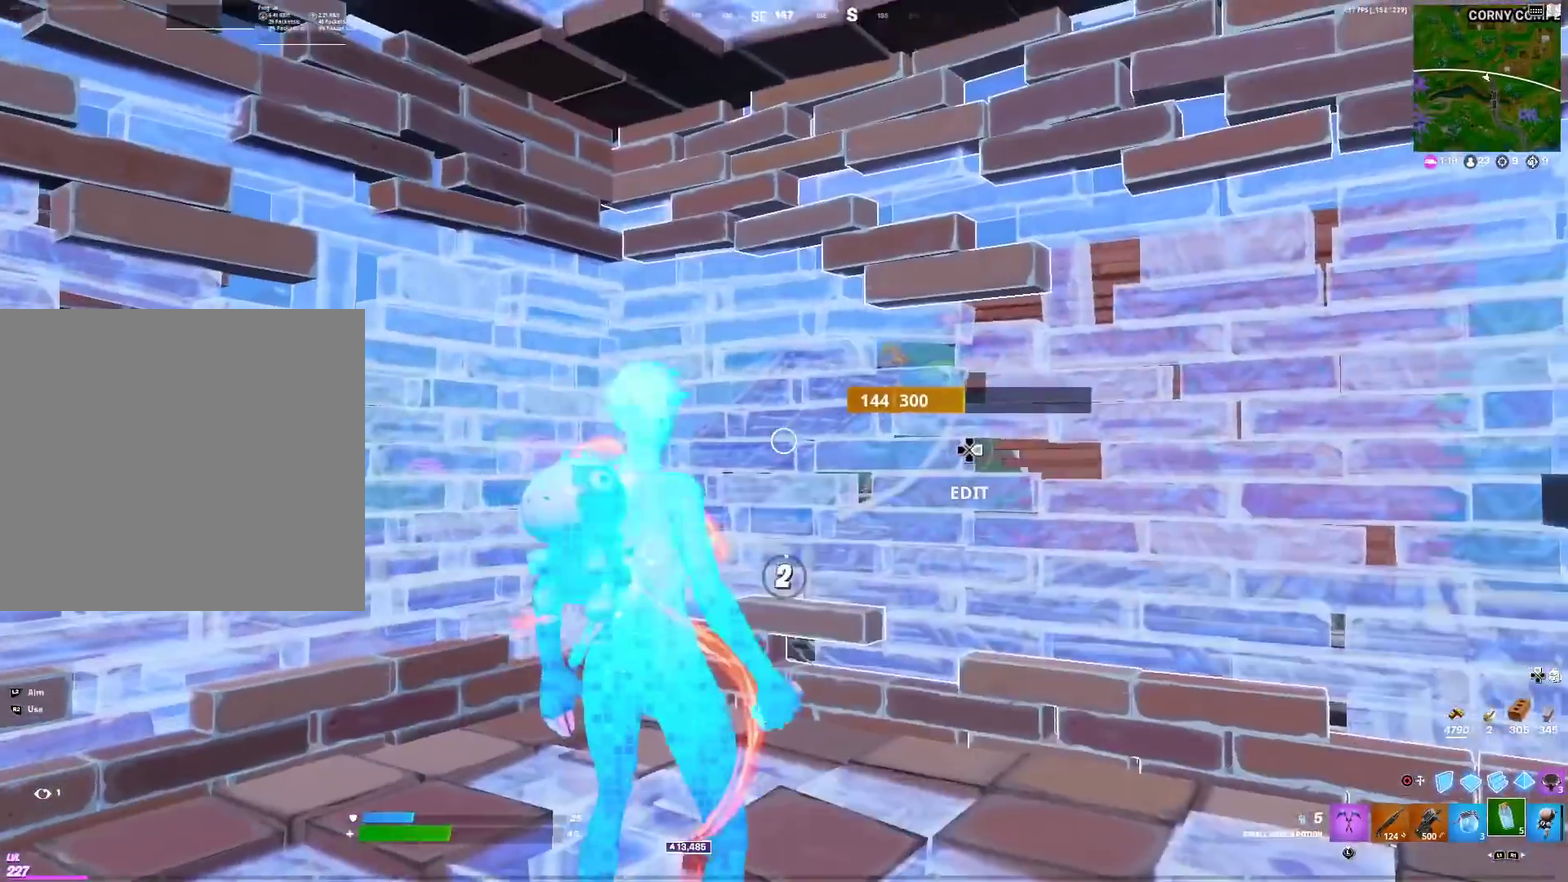
{"dt_ms": 500, "buttons": ["R2"], "left_stick": "center", "right_stick": "center", "events": []}
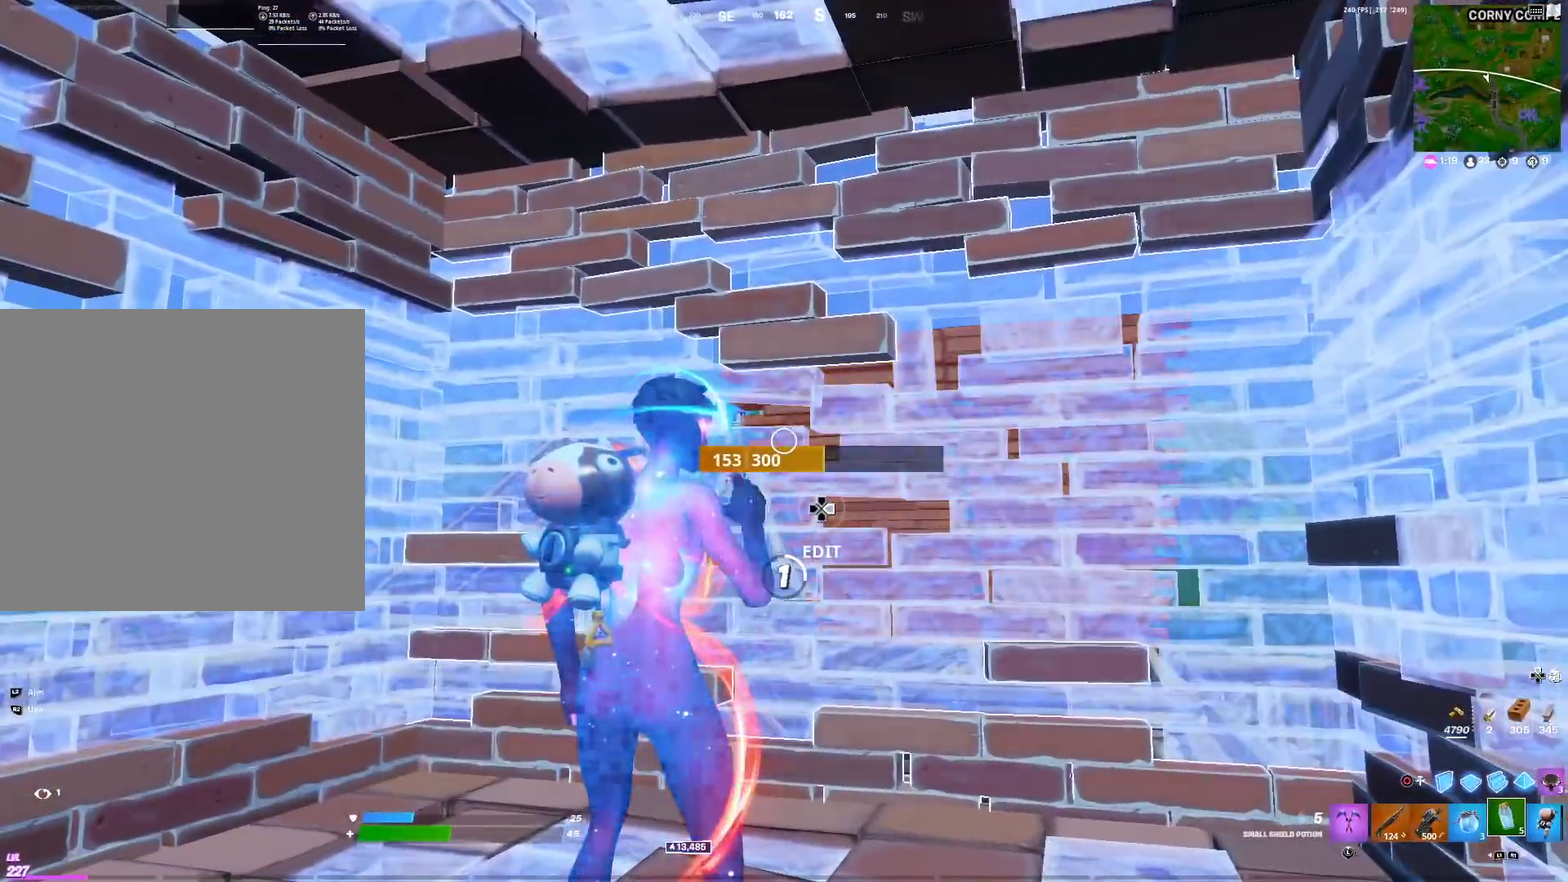
{"dt_ms": 301, "buttons": ["R2"], "left_stick": "center", "right_stick": "right", "events": [[167, "right_stick", "right"]]}
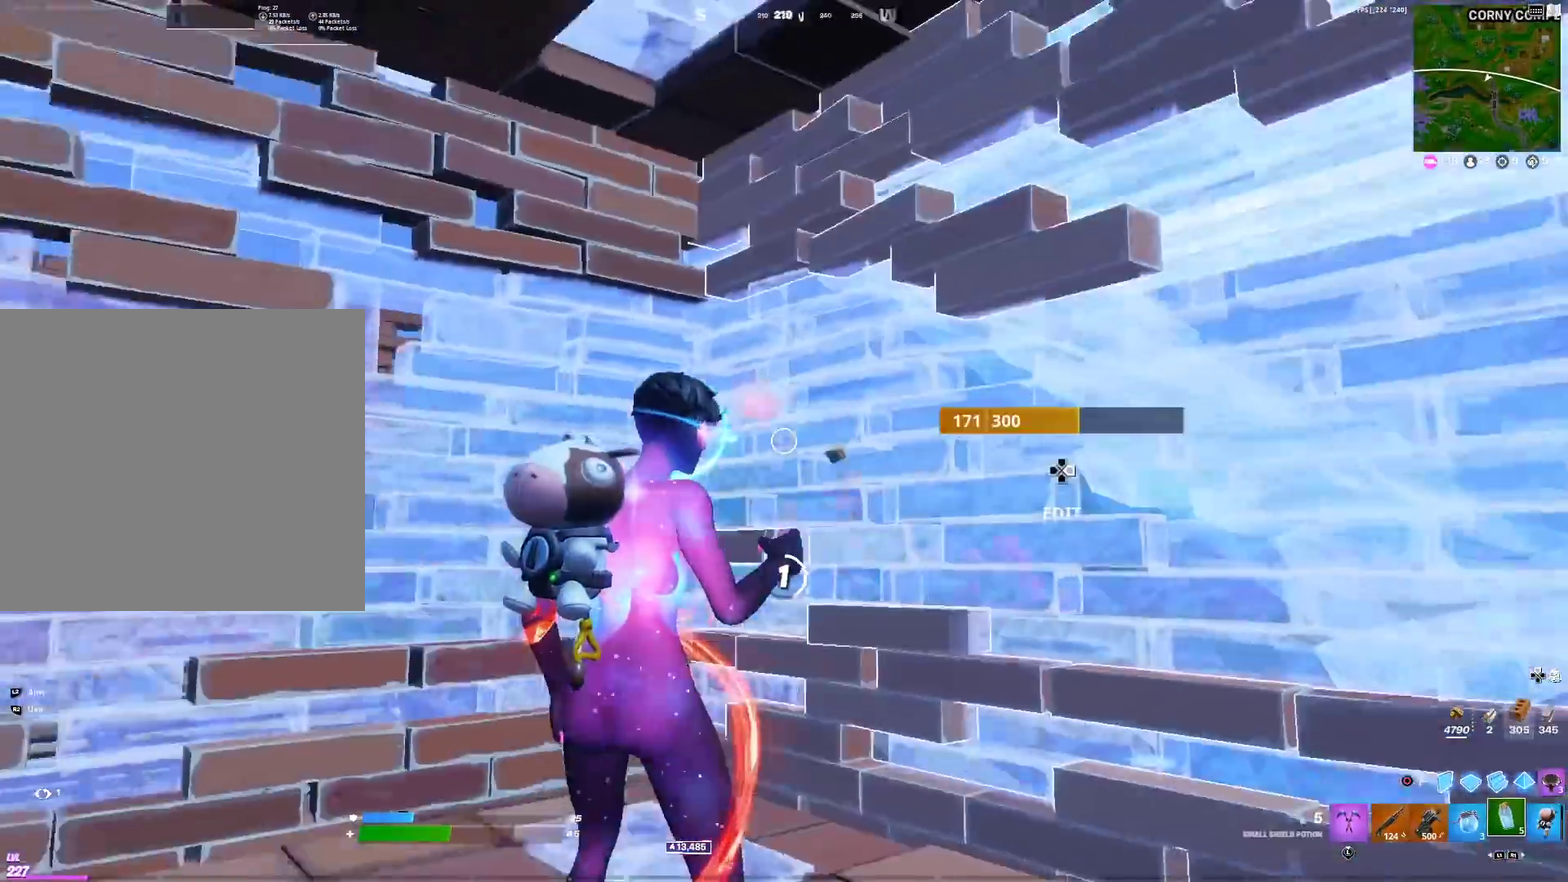
{"dt_ms": 700, "buttons": ["R2"], "left_stick": "center", "right_stick": "center", "events": [[150, "right_stick", "center"], [250, "right_stick", "right"], [300, "right_stick", "center"]]}
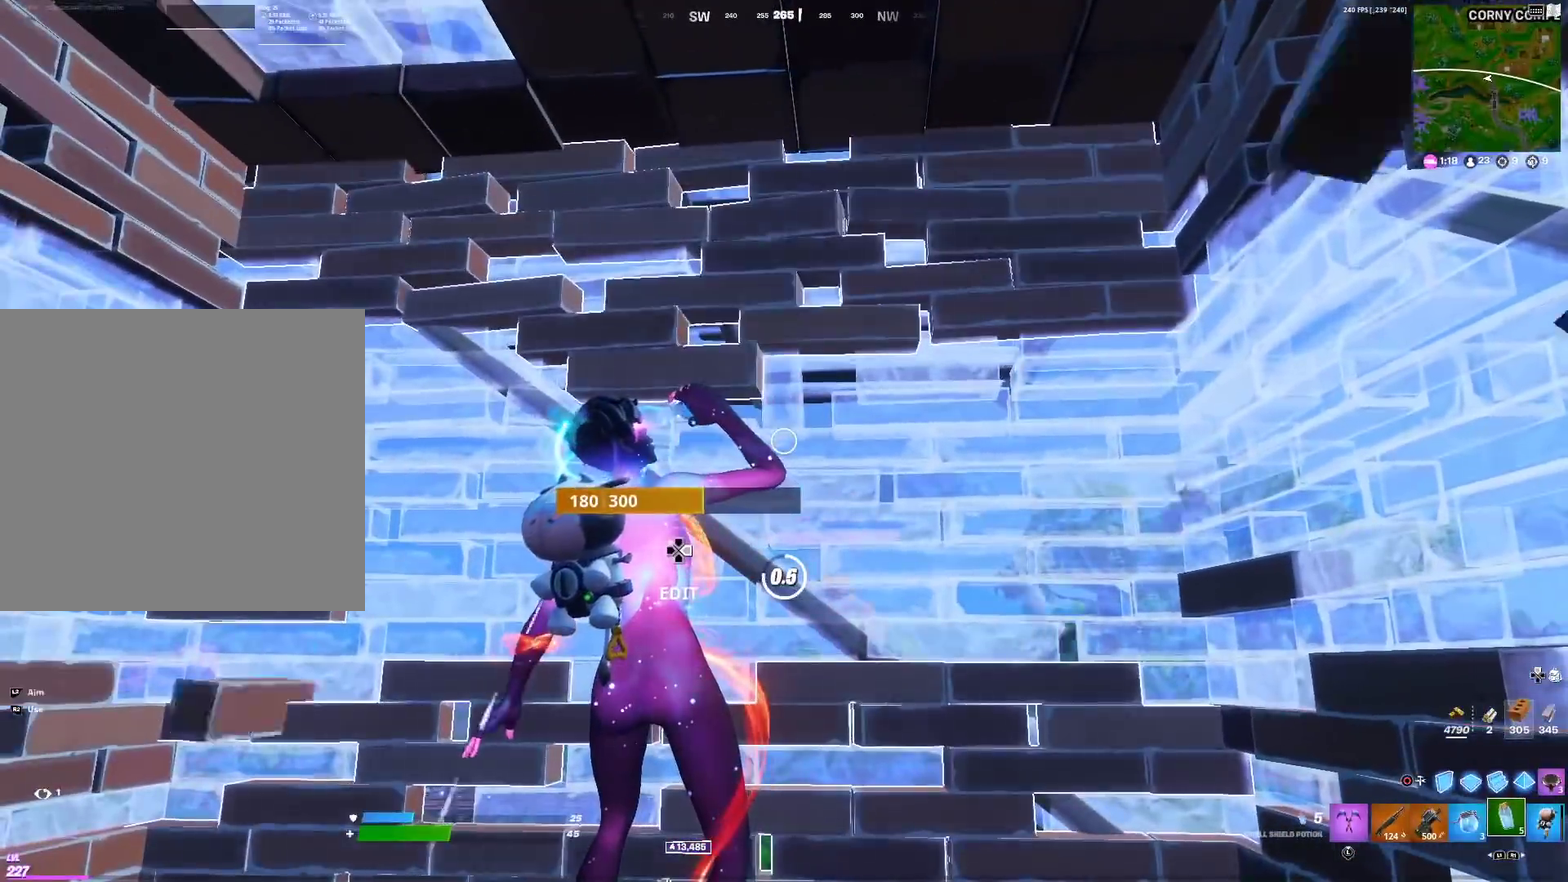
{"dt_ms": 301, "buttons": ["R2"], "left_stick": "center", "right_stick": "center", "events": []}
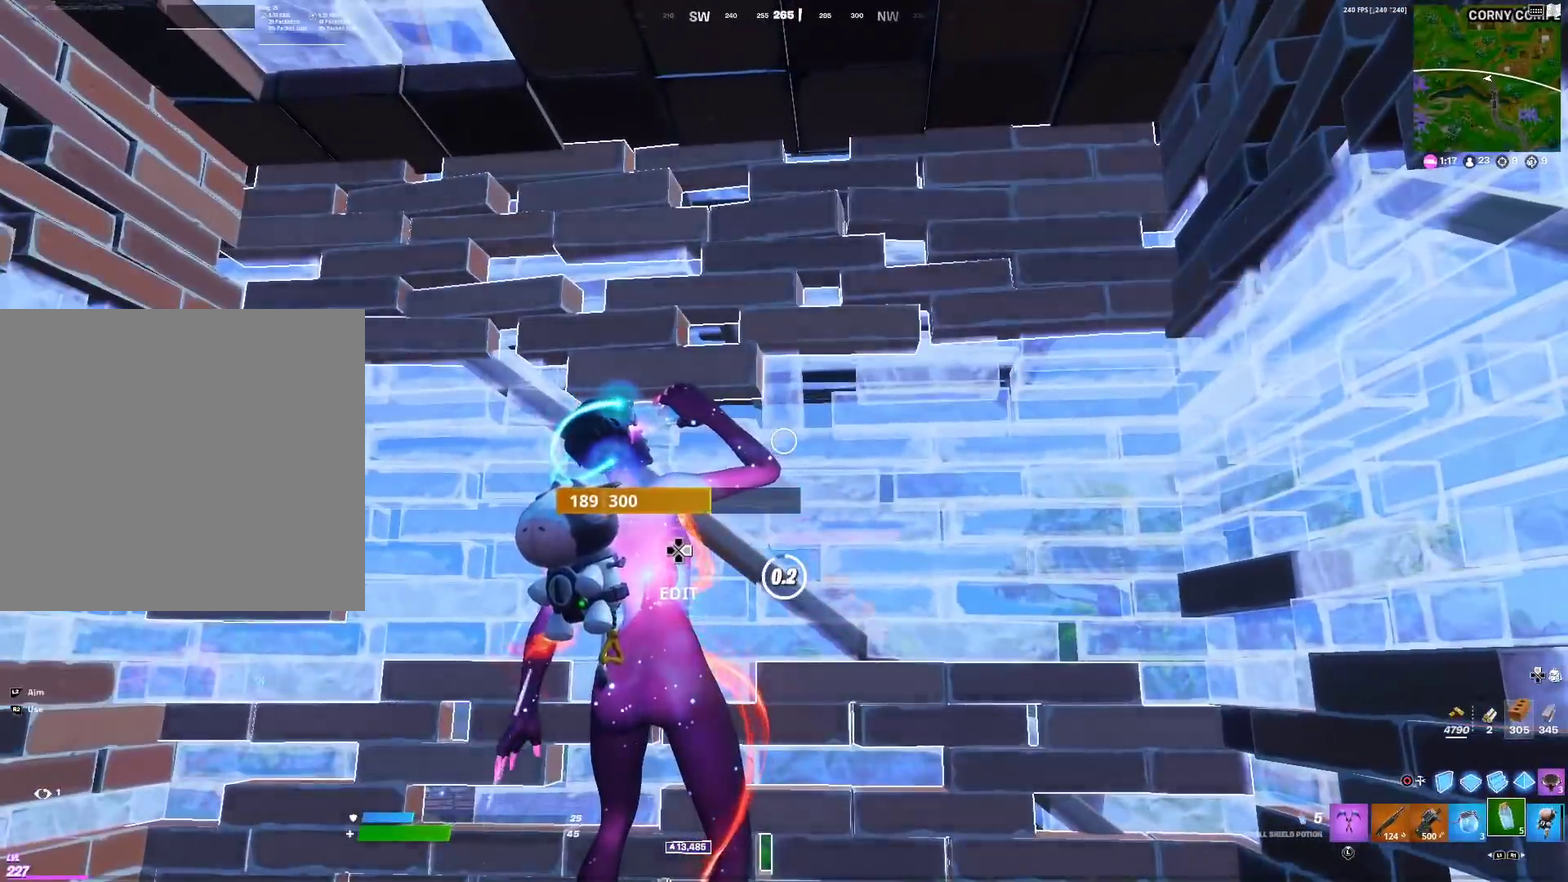
{"dt_ms": 700, "buttons": ["R2"], "left_stick": "center", "right_stick": "center", "events": [[267, "L1", "down"], [300, "R2", "up"], [383, "L1", "up"], [400, "R2", "down"], [434, "right_stick", "up-left"], [584, "right_stick", "center"]]}
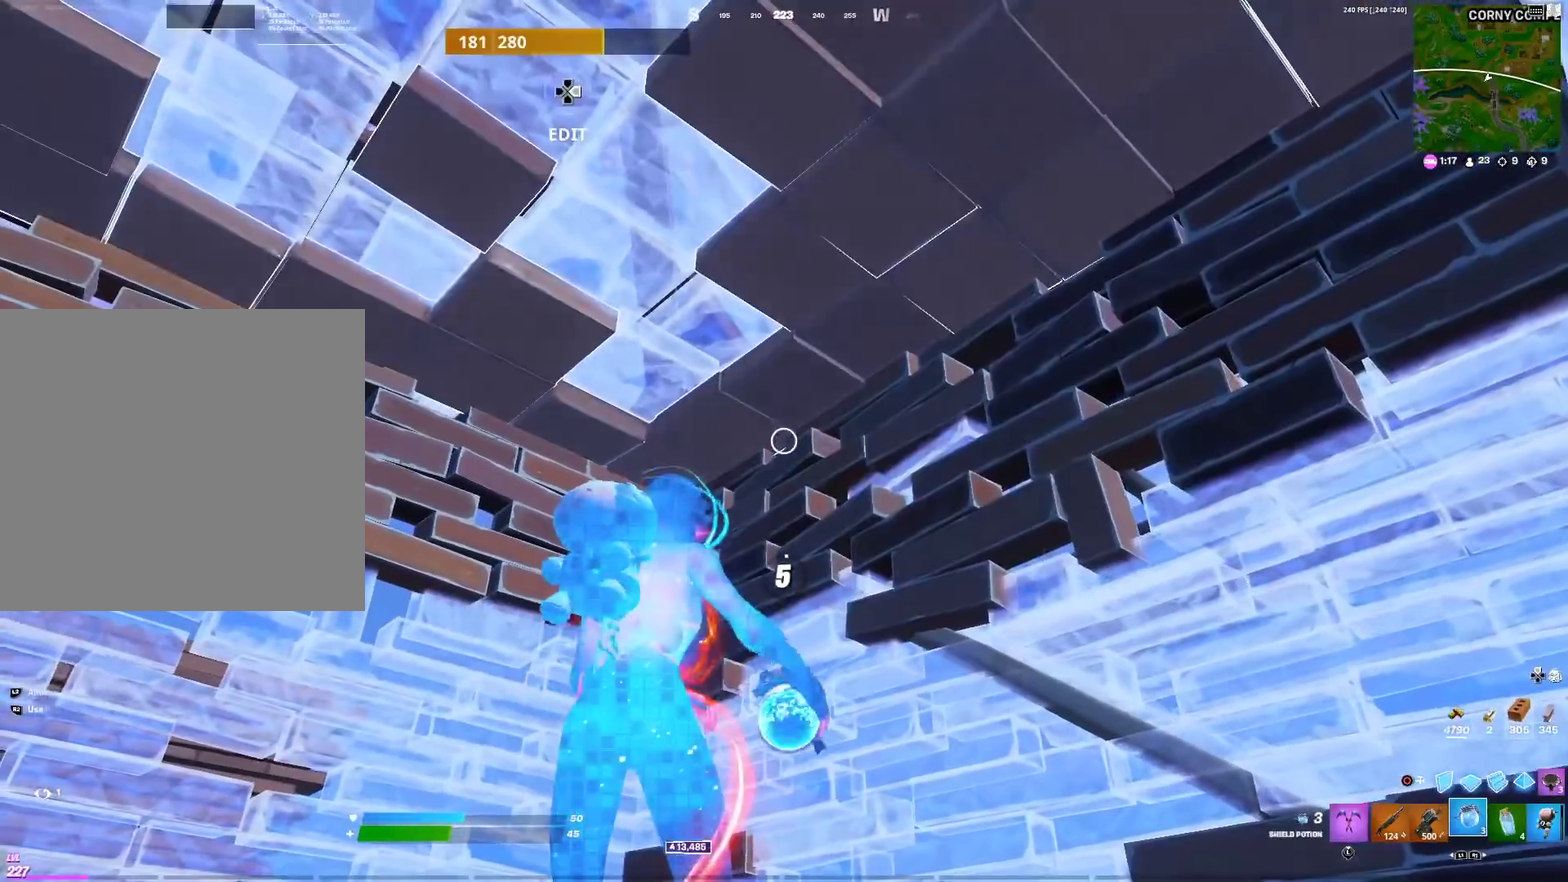
{"dt_ms": 401, "buttons": ["R2"], "left_stick": "center", "right_stick": "center", "events": []}
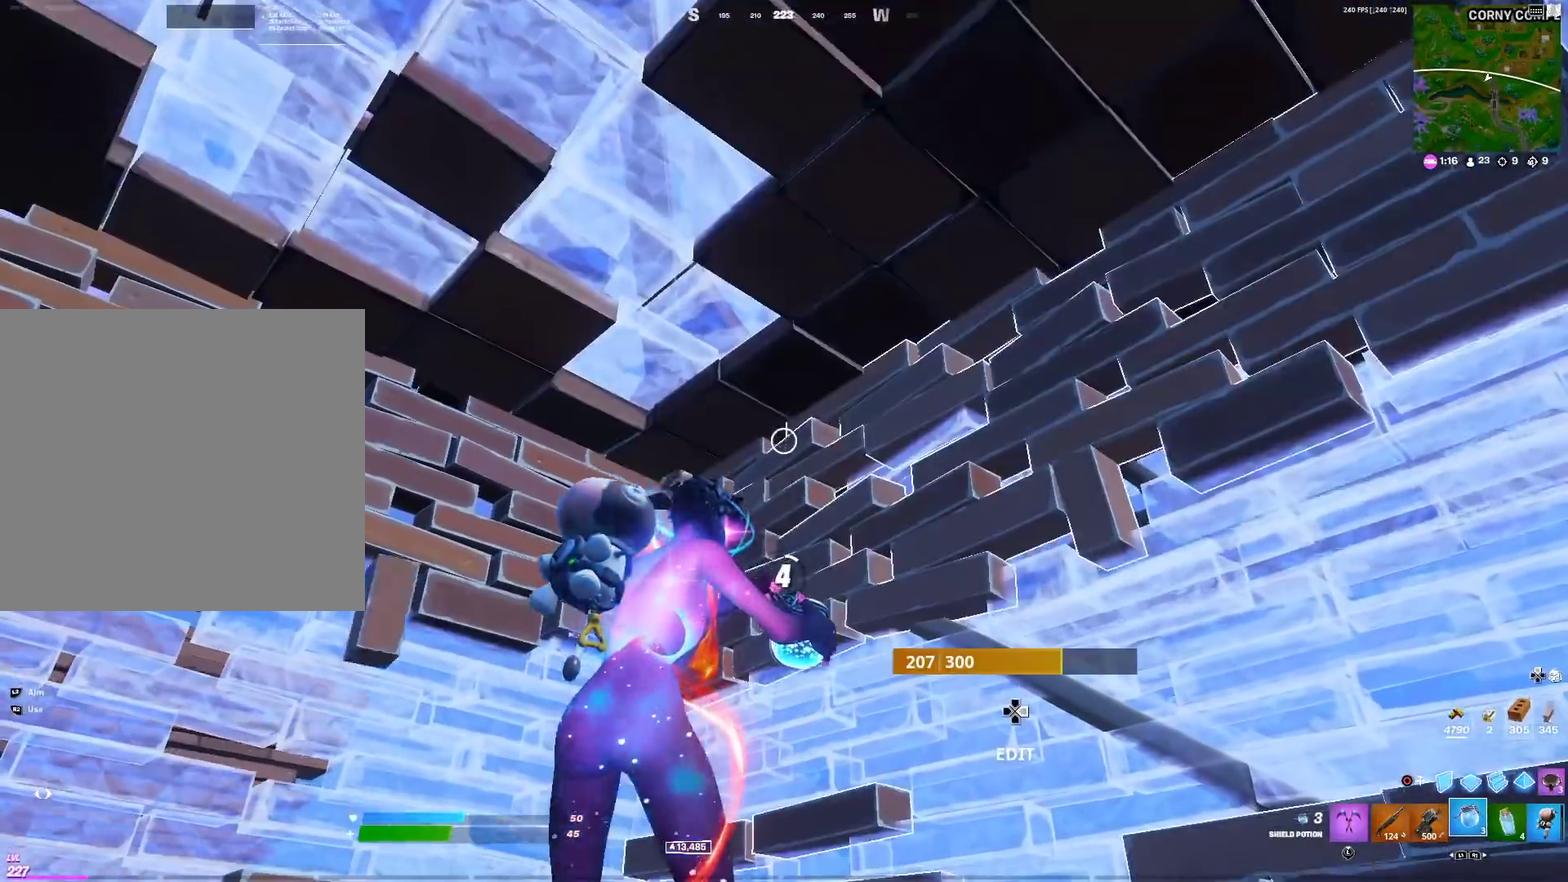
{"dt_ms": 600, "buttons": ["R2"], "left_stick": "center", "right_stick": "up-left"}
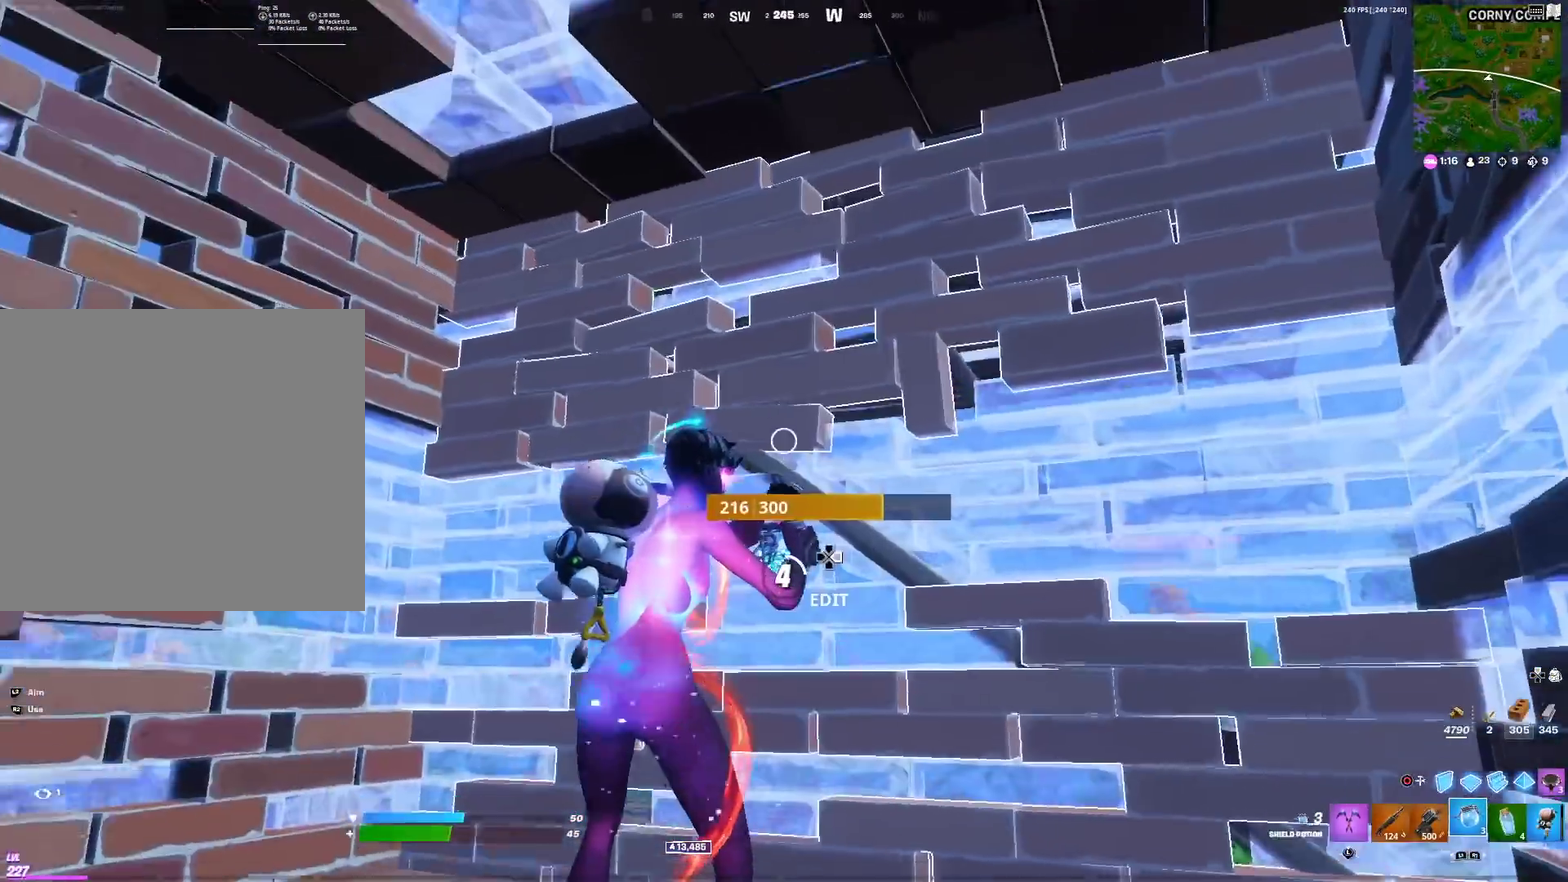
{"dt_ms": 401, "buttons": ["R2"], "left_stick": "center", "right_stick": "down-right"}
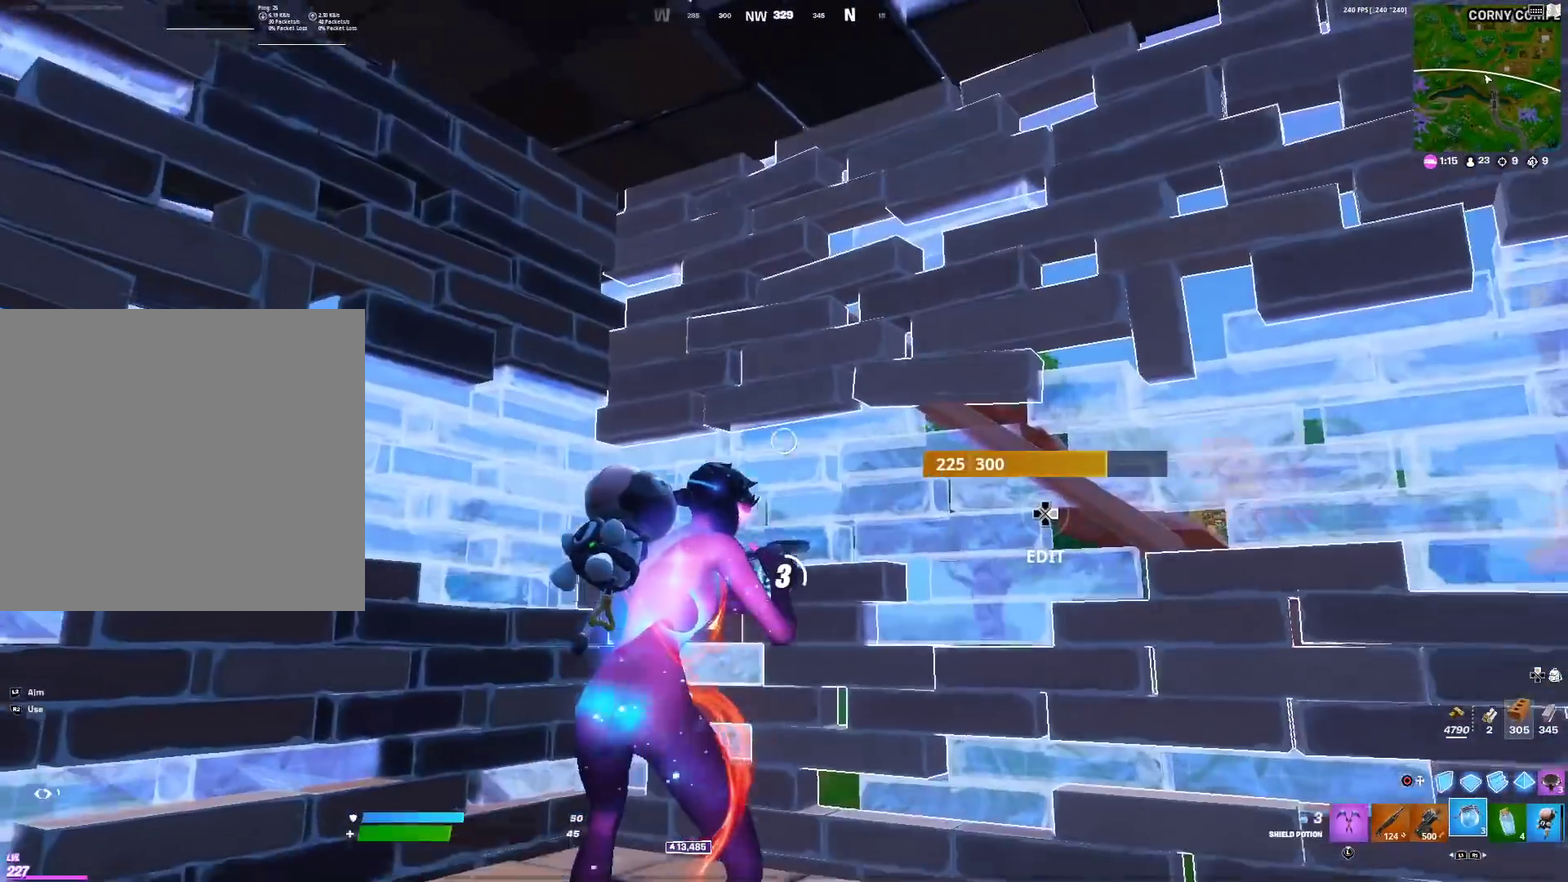
{"dt_ms": 600, "buttons": [], "left_stick": "center", "right_stick": "center", "events": [[33, "R2", "up"], [33, "right_stick", "center"]]}
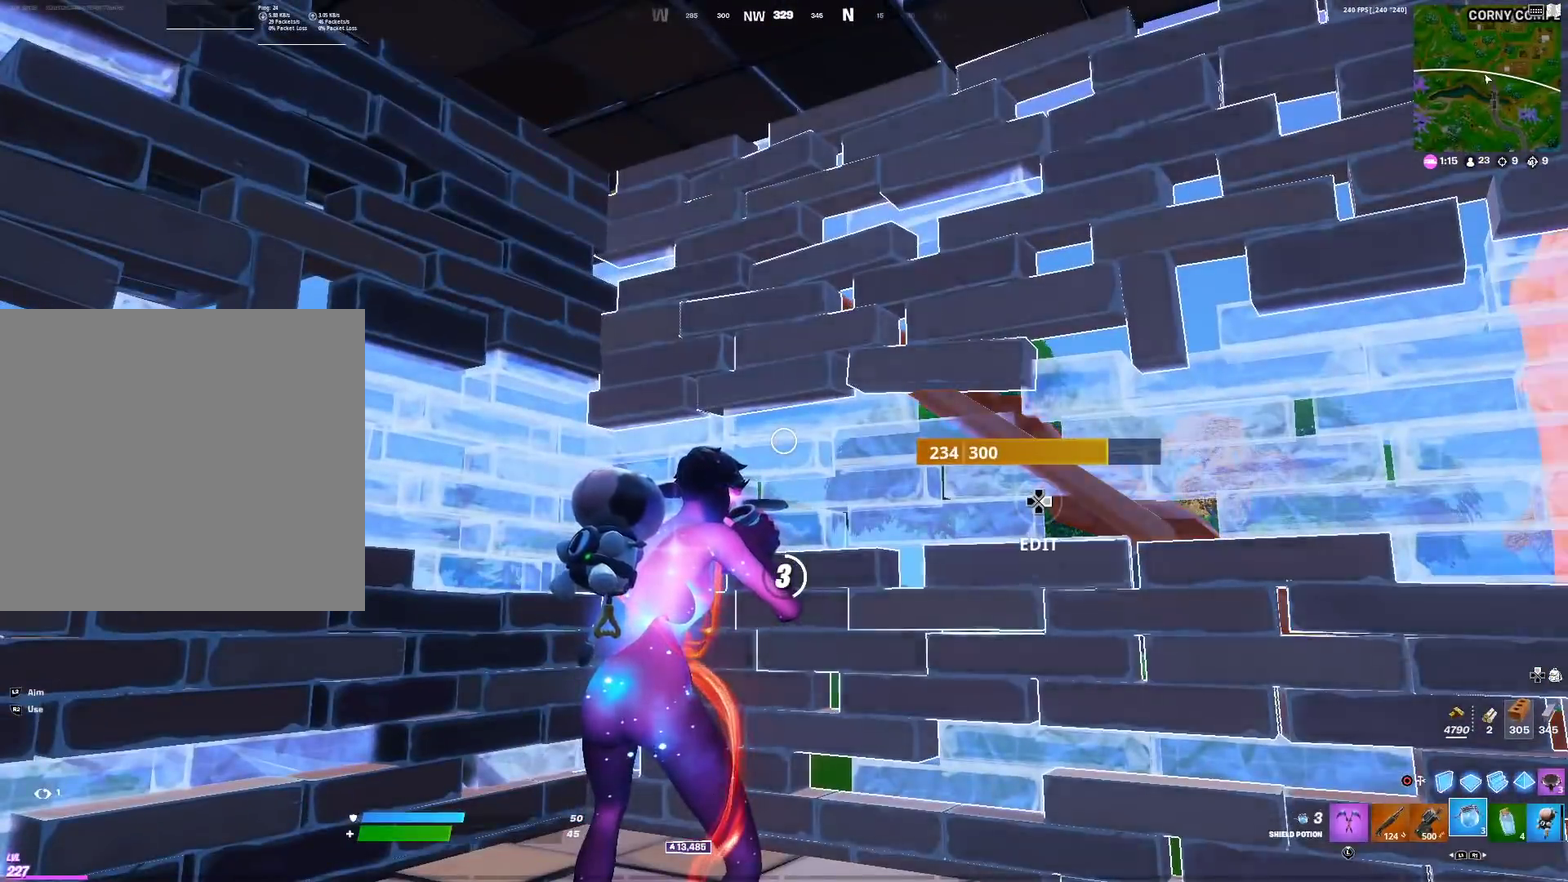
{"dt_ms": 701, "buttons": [], "left_stick": "center", "right_stick": "down-right"}
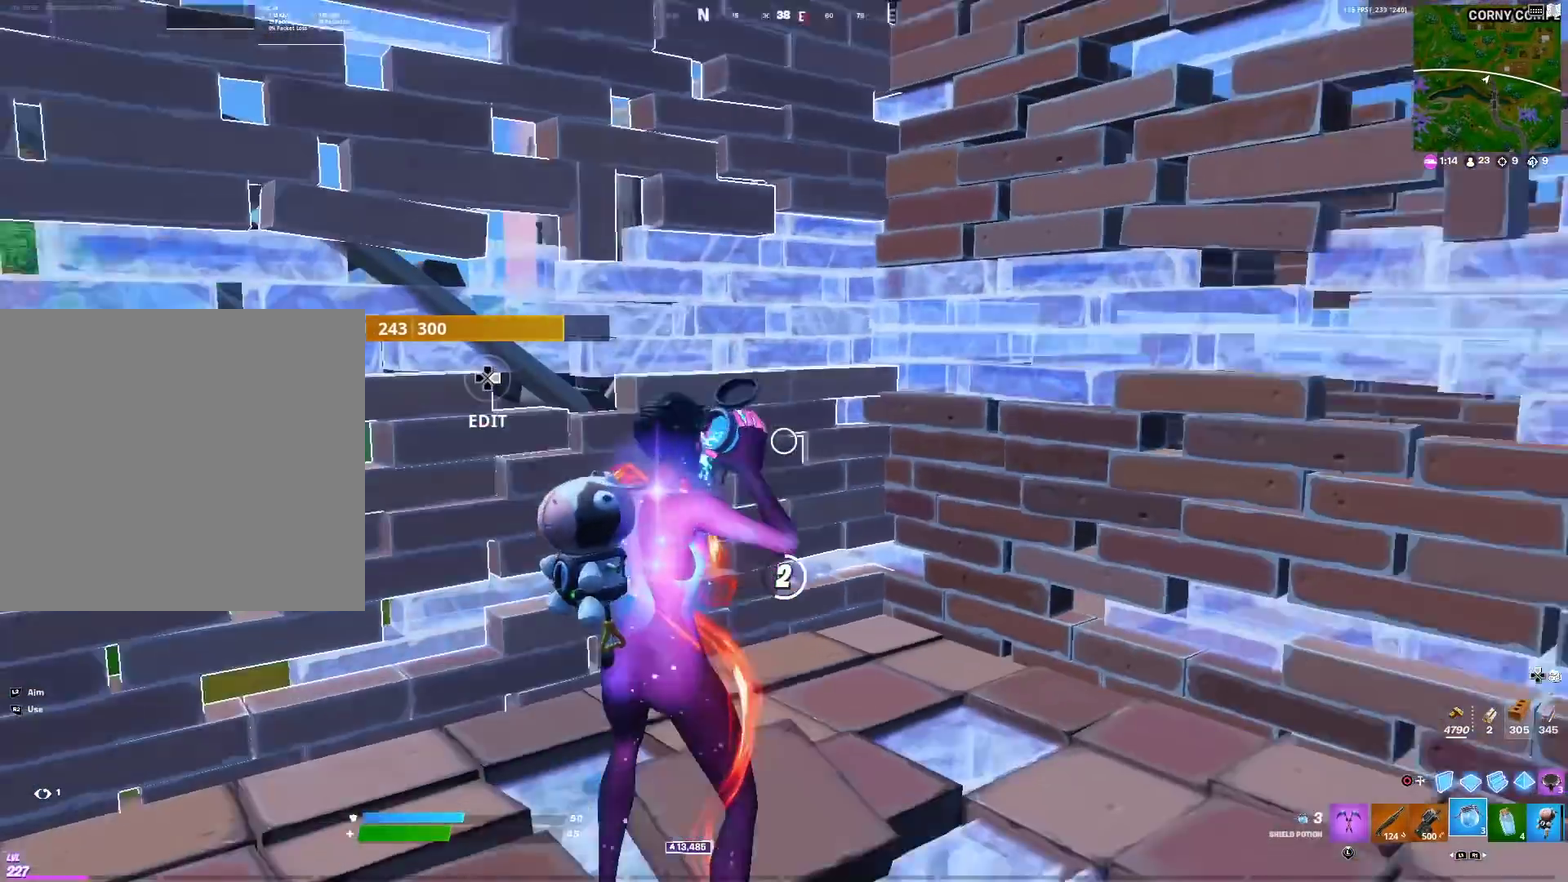
{"dt_ms": 300, "buttons": [], "left_stick": "center", "right_stick": "center"}
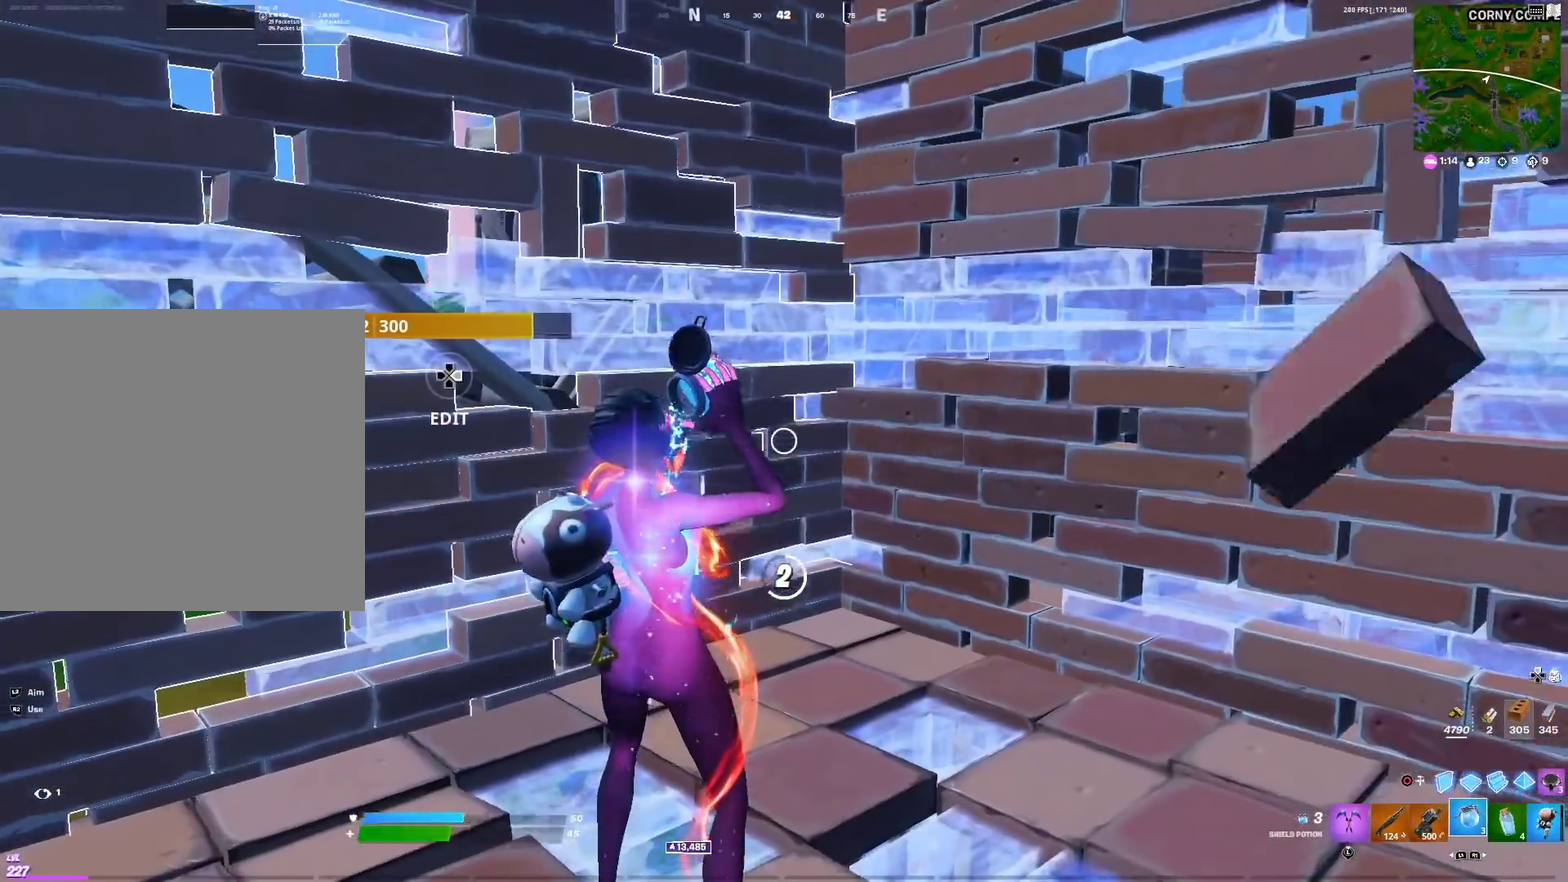
{"dt_ms": 501, "buttons": [], "left_stick": "center", "right_stick": "center", "events": [[234, "right_stick", "up-right"], [284, "right_stick", "center"]]}
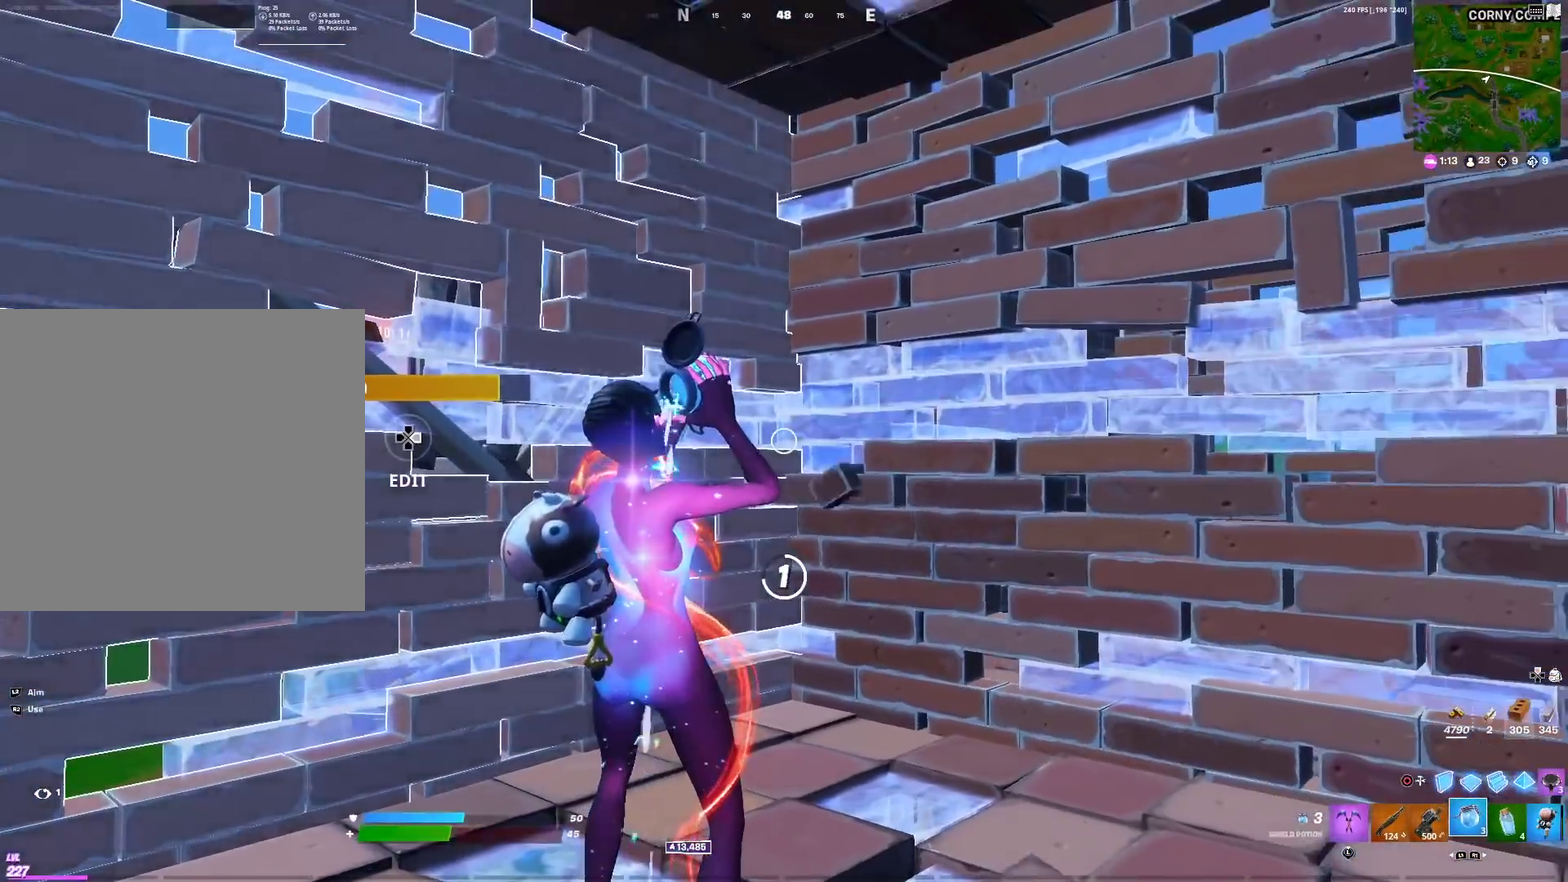
{"dt_ms": 300, "buttons": [], "left_stick": "center", "right_stick": "center", "events": [[50, "right_stick", "right"], [250, "right_stick", "center"]]}
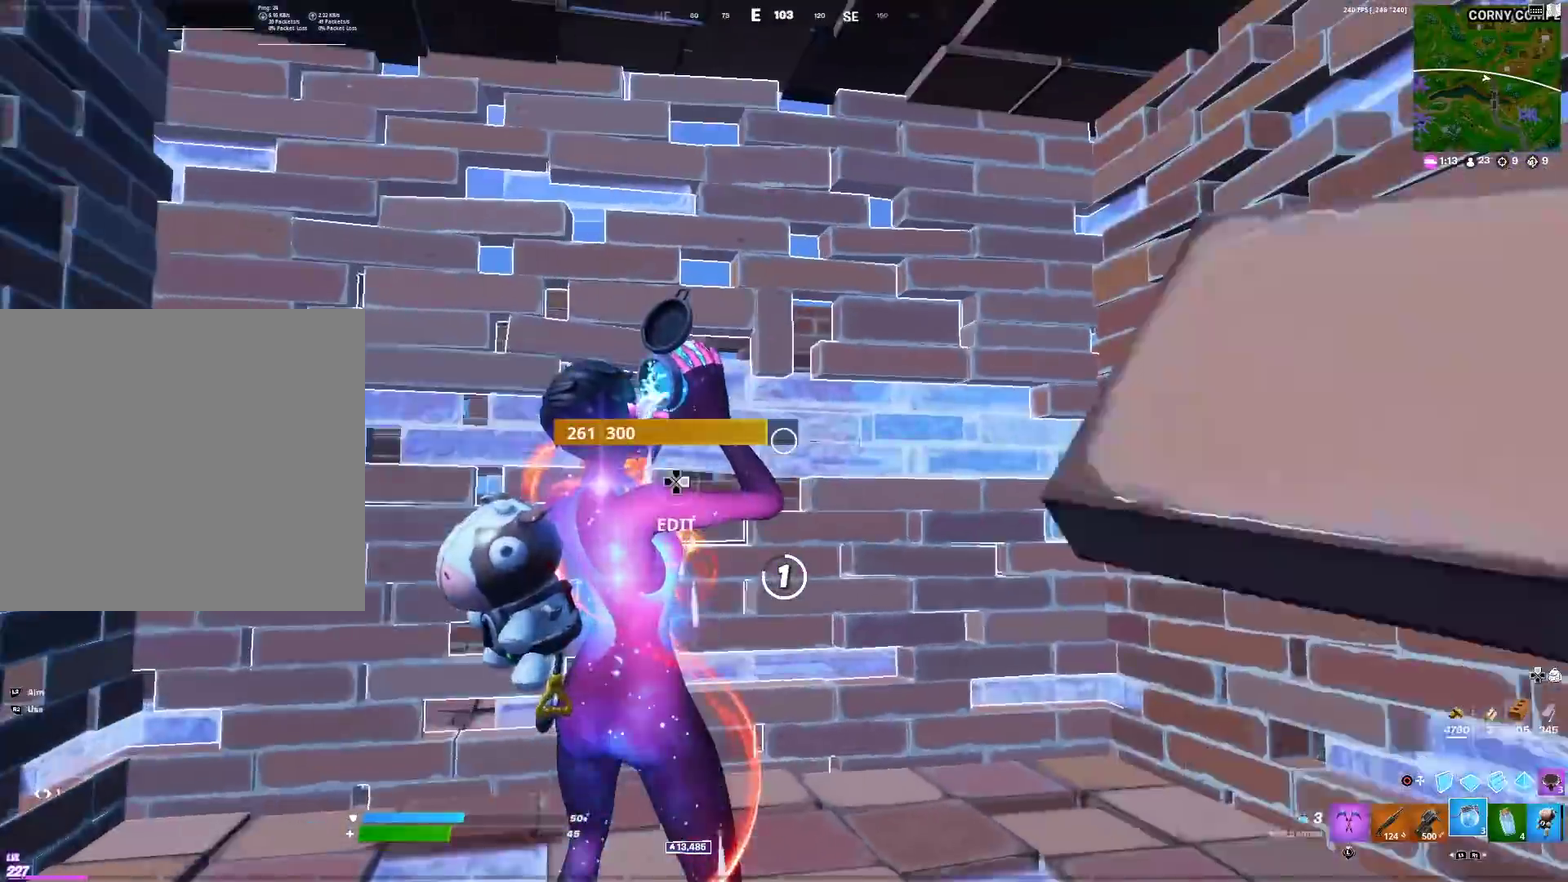
{"dt_ms": 684, "buttons": [], "left_stick": "center", "right_stick": "right"}
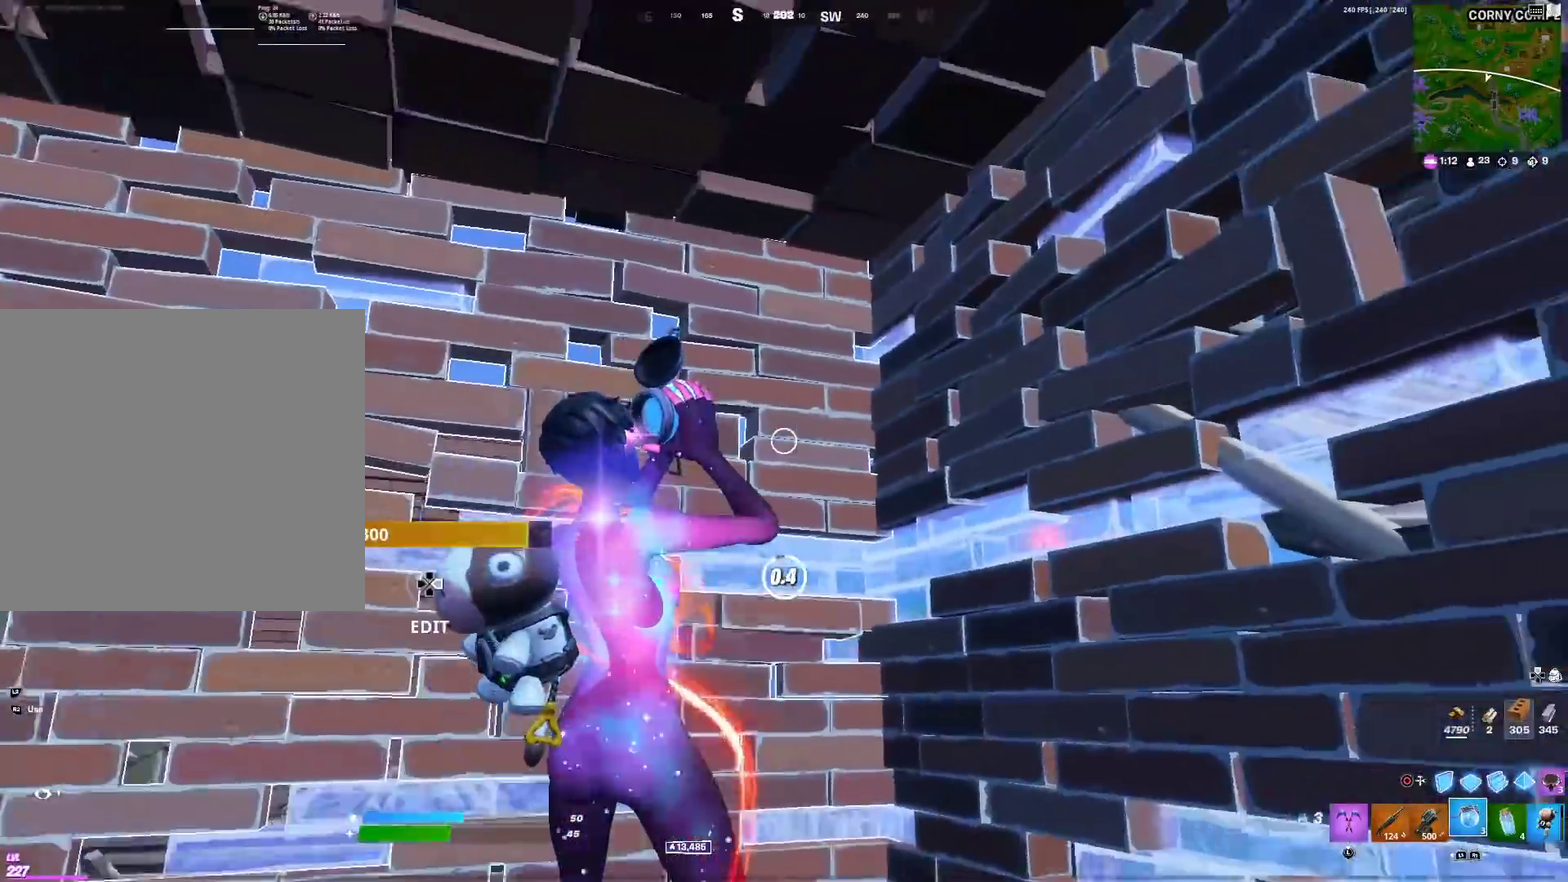
{"dt_ms": 301, "buttons": [], "left_stick": "center", "right_stick": "center"}
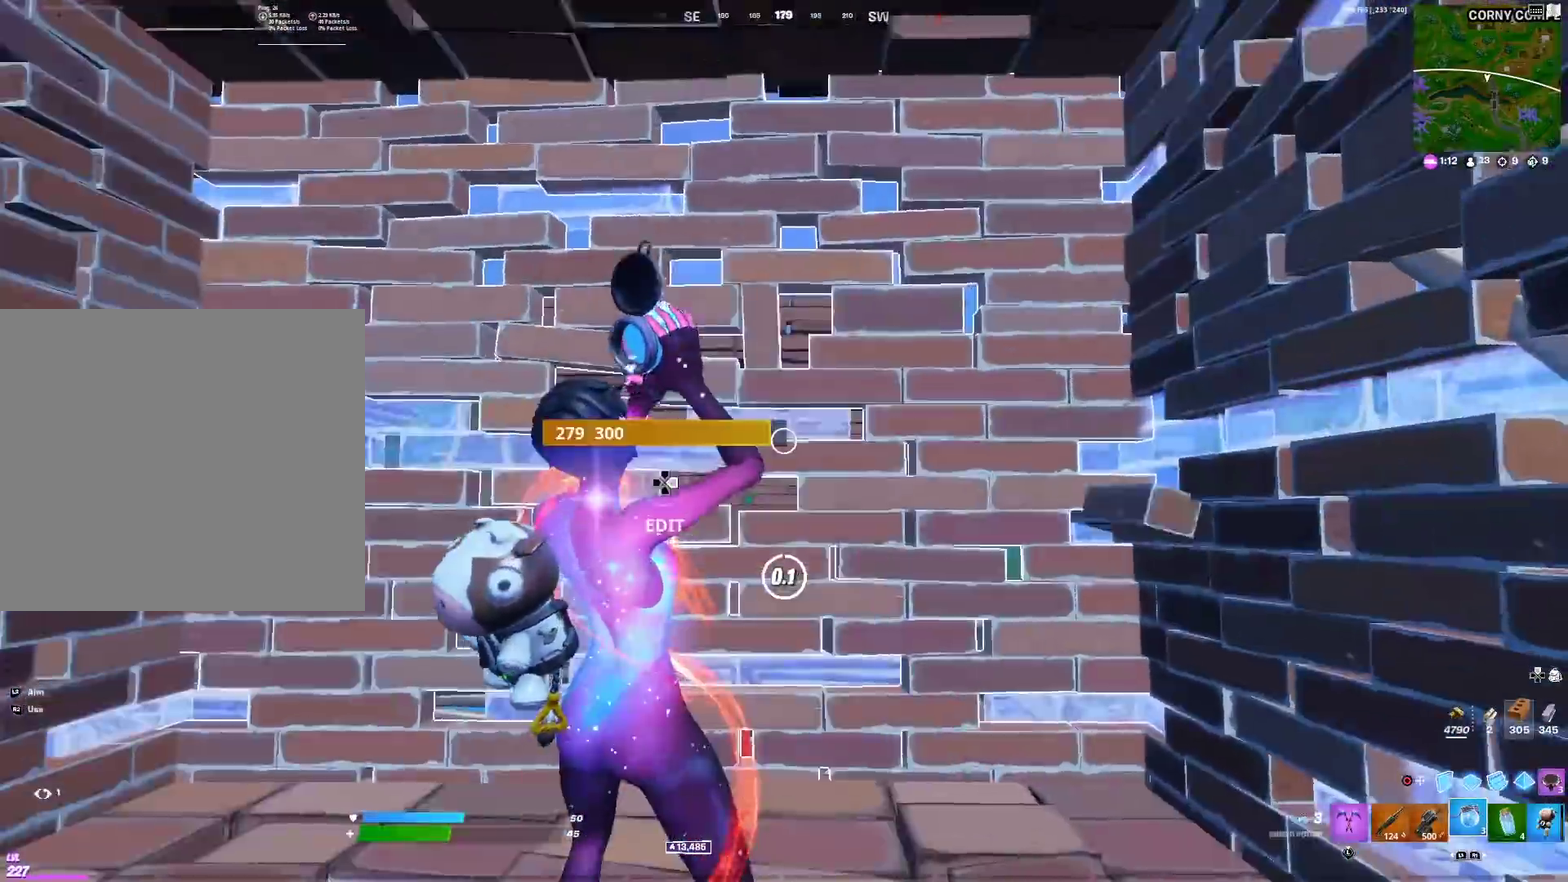
{"dt_ms": 900, "buttons": ["CIRCLE"], "left_stick": "up", "right_stick": "center", "events": [[83, "left_stick", "down-left"], [116, "L1", "down"], [150, "left_stick", "left"], [200, "L1", "up"], [267, "L1", "down"], [350, "left_stick", "up-left"], [400, "L1", "up"], [634, "TRIANGLE", "down"], [684, "R2", "down"], [767, "TRIANGLE", "up"], [800, "R2", "up"], [834, "CIRCLE", "down"], [900, "left_stick", "up"]]}
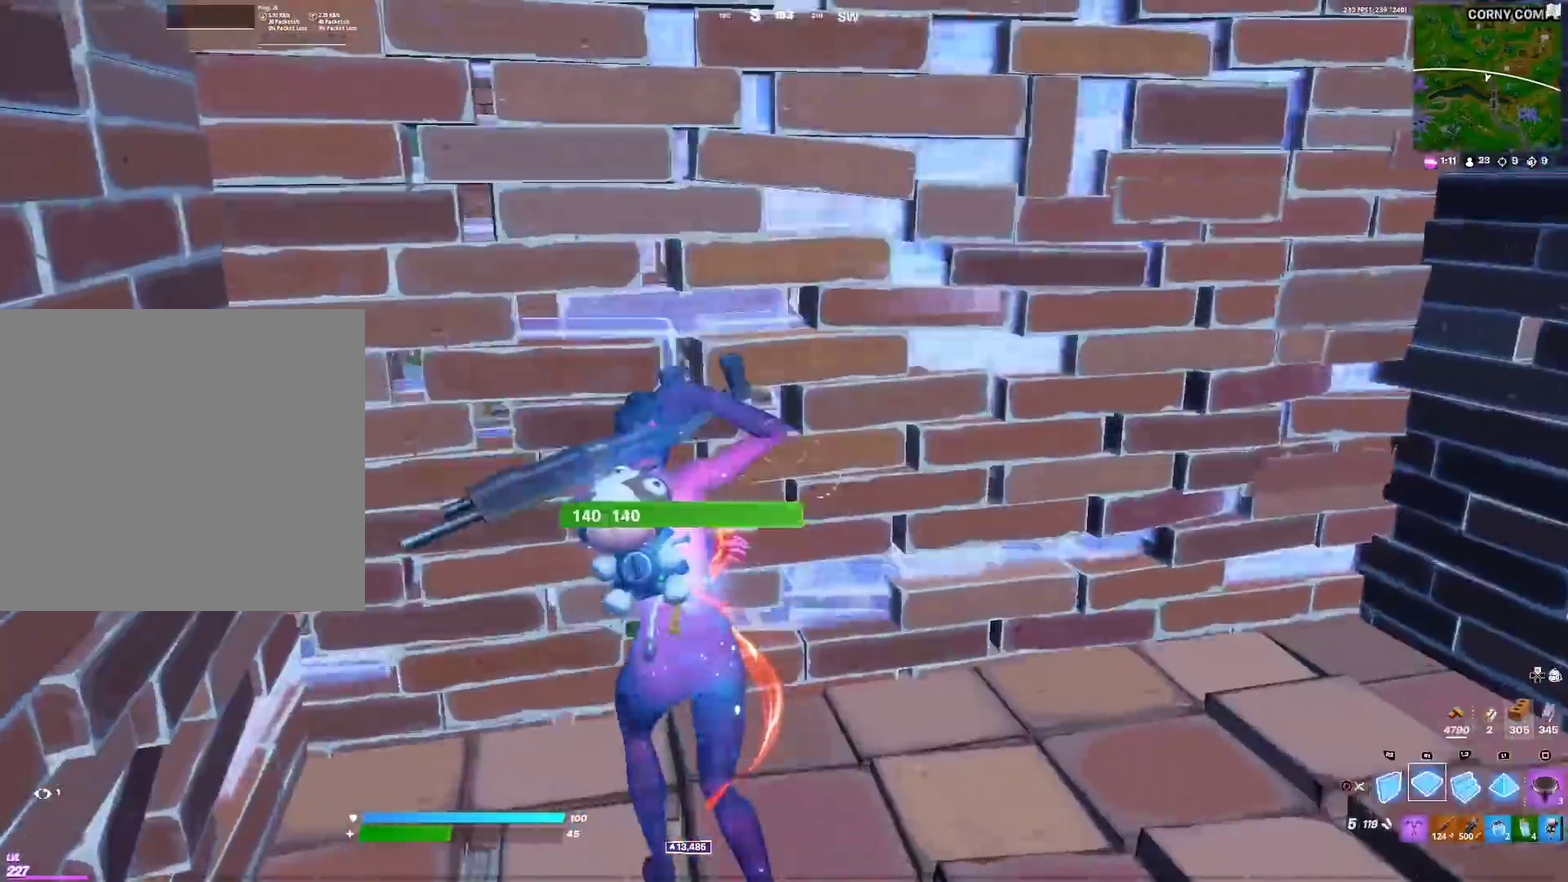
{"dt_ms": 301, "buttons": [], "left_stick": "up-left", "right_stick": "up-right", "events": [[34, "CIRCLE", "up"], [67, "left_stick", "up-left"], [101, "L2", "down"], [184, "CIRCLE", "down"], [217, "right_stick", "up-right"], [234, "L2", "up"], [284, "CIRCLE", "up"]]}
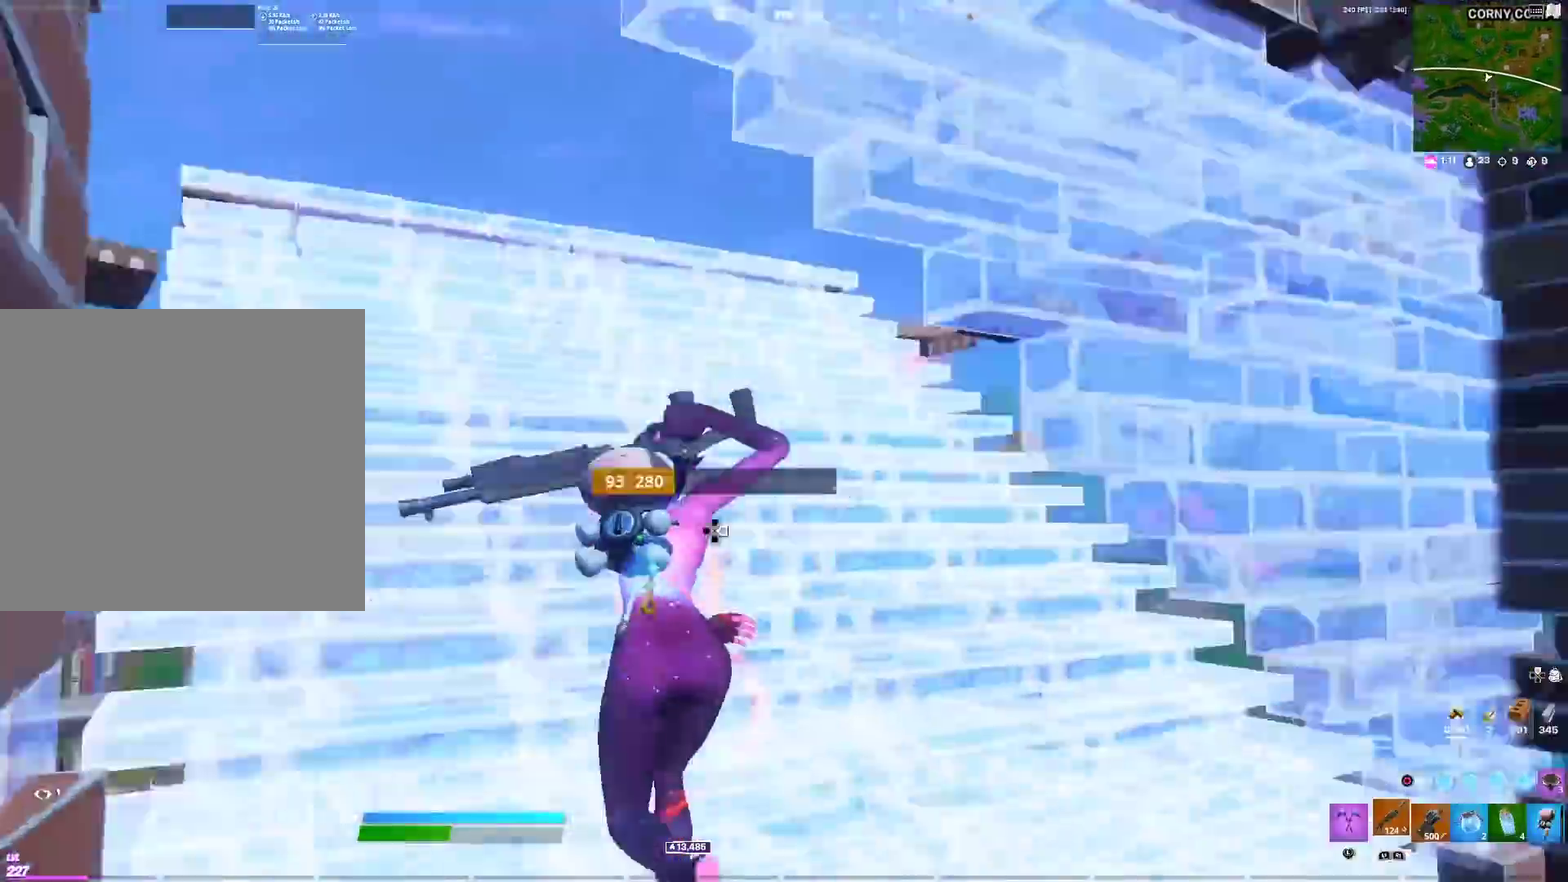
{"dt_ms": 500, "buttons": [], "left_stick": "up-left", "right_stick": "down-left", "events": [[16, "CROSS", "down"], [33, "right_stick", "right"], [100, "left_stick", "left"], [183, "CROSS", "up"], [183, "right_stick", "up-right"], [250, "right_stick", "center"], [484, "left_stick", "up-left"], [484, "right_stick", "down-left"]]}